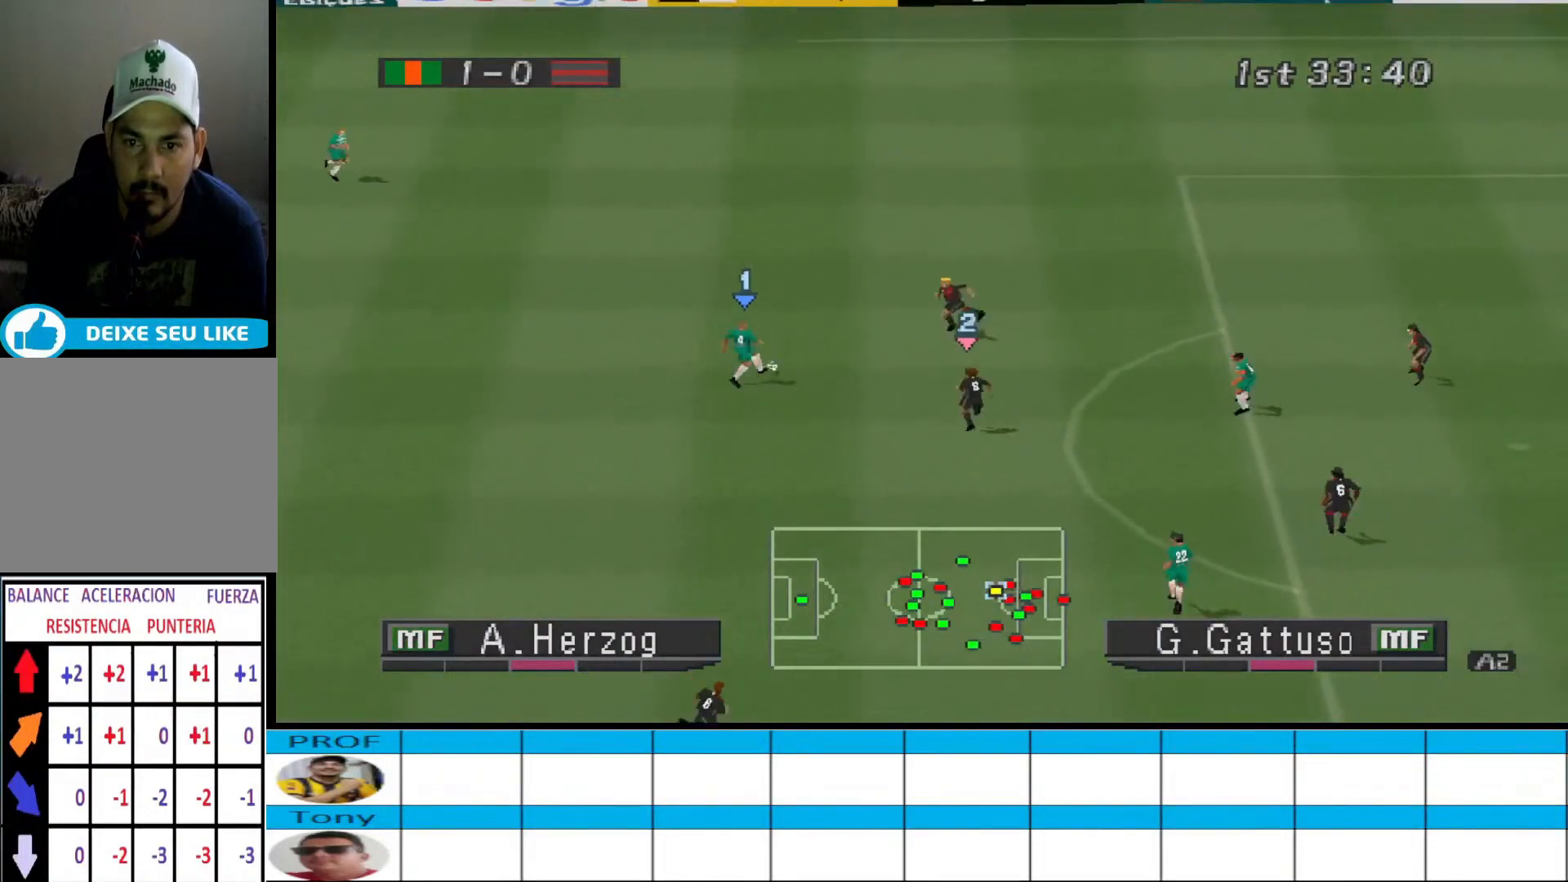
Gameplay with a controller (PlayStation layout); each line is a JSON object with the inputs held at the frame after it. "events" lists button and stick changes between this image and that frame as [ms after this image, input, new state], when the widget could be followed in between. Not read: left_stick right_stick.
{"buttons": ["DPAD_UP", "DPAD_LEFT"], "events": [[67, "DPAD_LEFT", "down"], [100, "CROSS", "down"], [267, "CROSS", "up"]]}
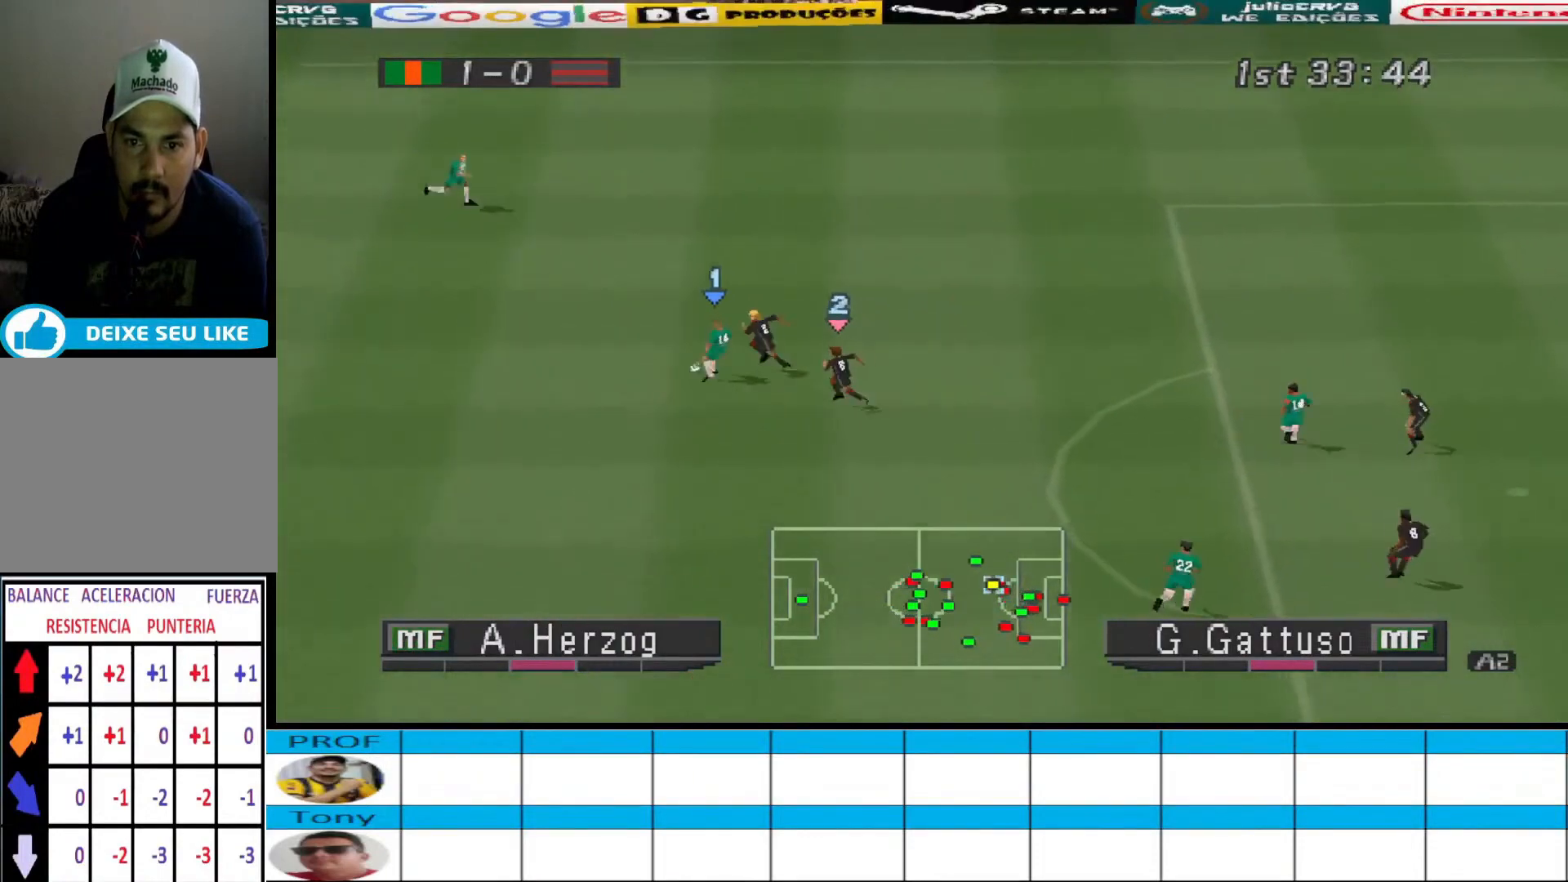
{"buttons": ["DPAD_RIGHT"], "events": [[267, "DPAD_LEFT", "up"], [333, "DPAD_RIGHT", "down"], [333, "DPAD_UP", "up"]]}
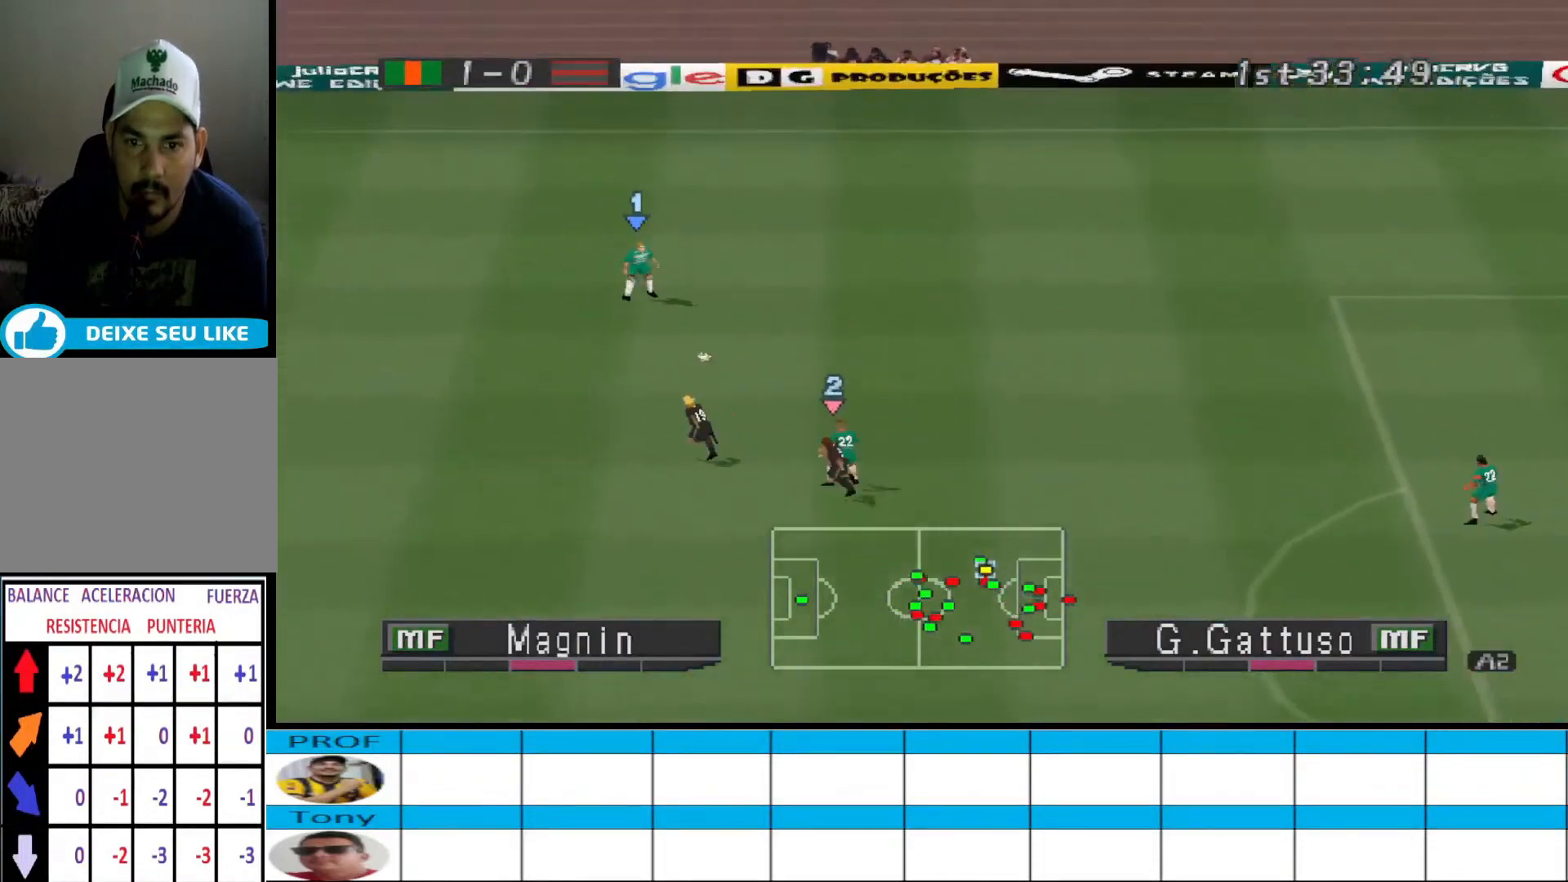
{"buttons": ["DPAD_RIGHT"], "events": []}
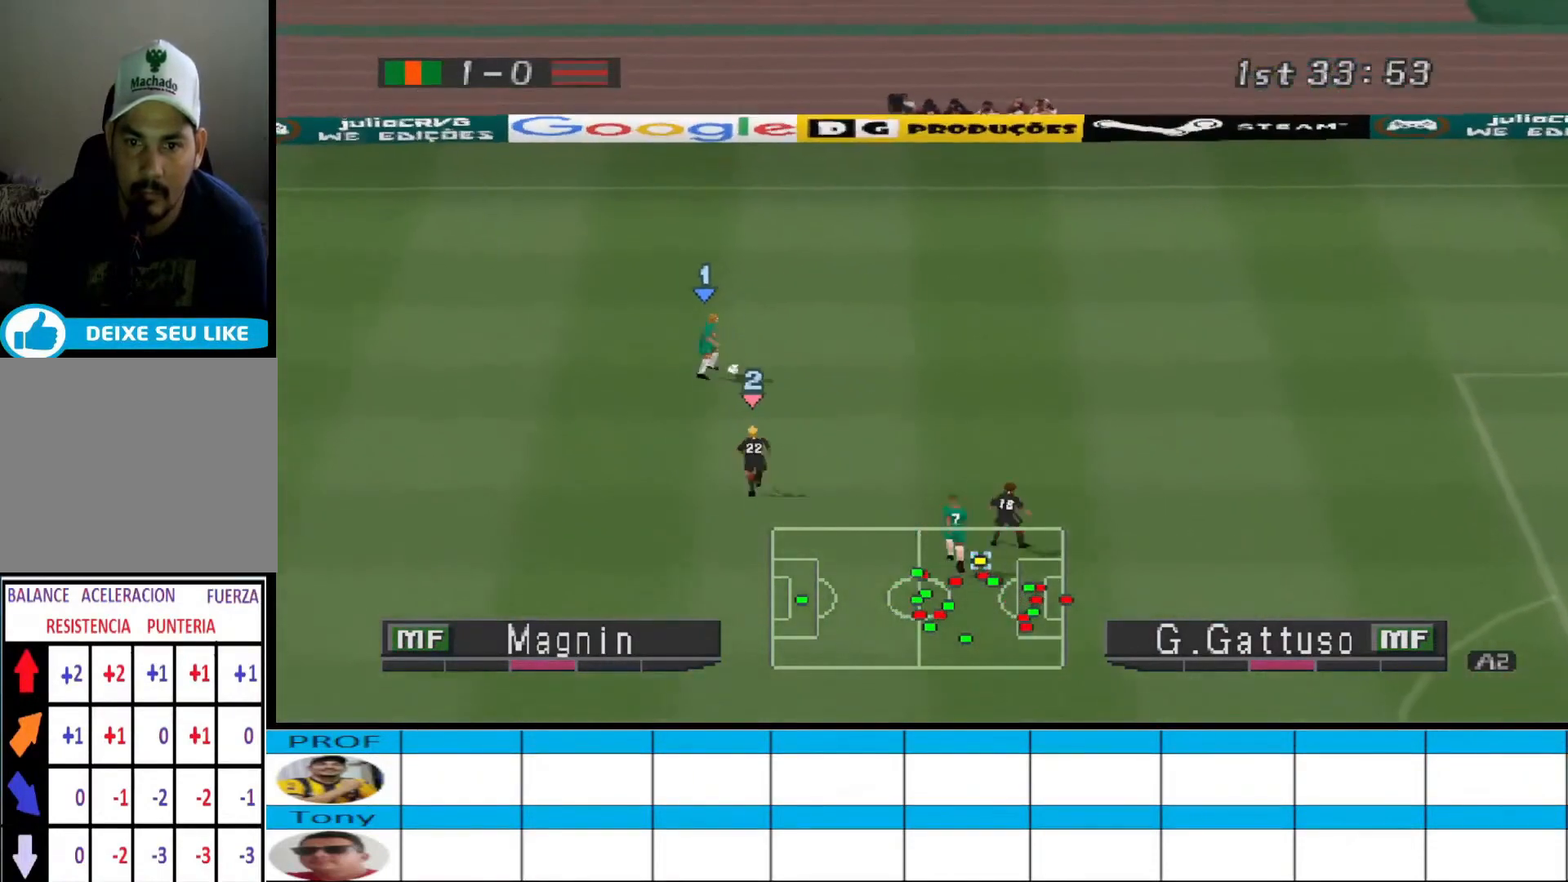
{"buttons": ["R1", "DPAD_UP", "DPAD_RIGHT"], "events": [[67, "DPAD_UP", "down"], [300, "R1", "down"]]}
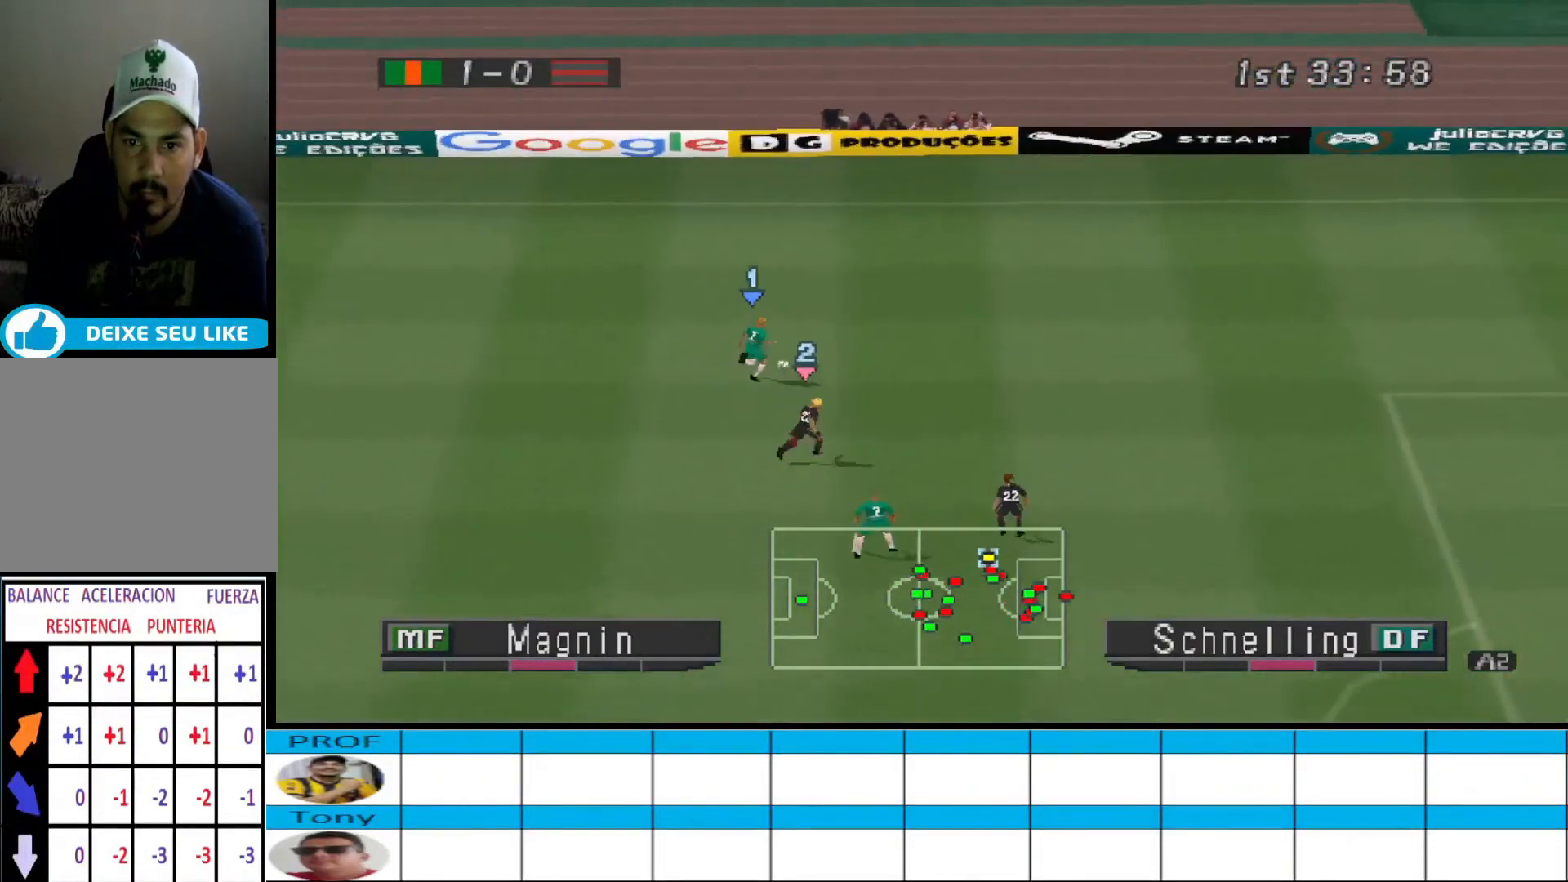
{"buttons": ["R1", "DPAD_UP", "DPAD_RIGHT"], "events": []}
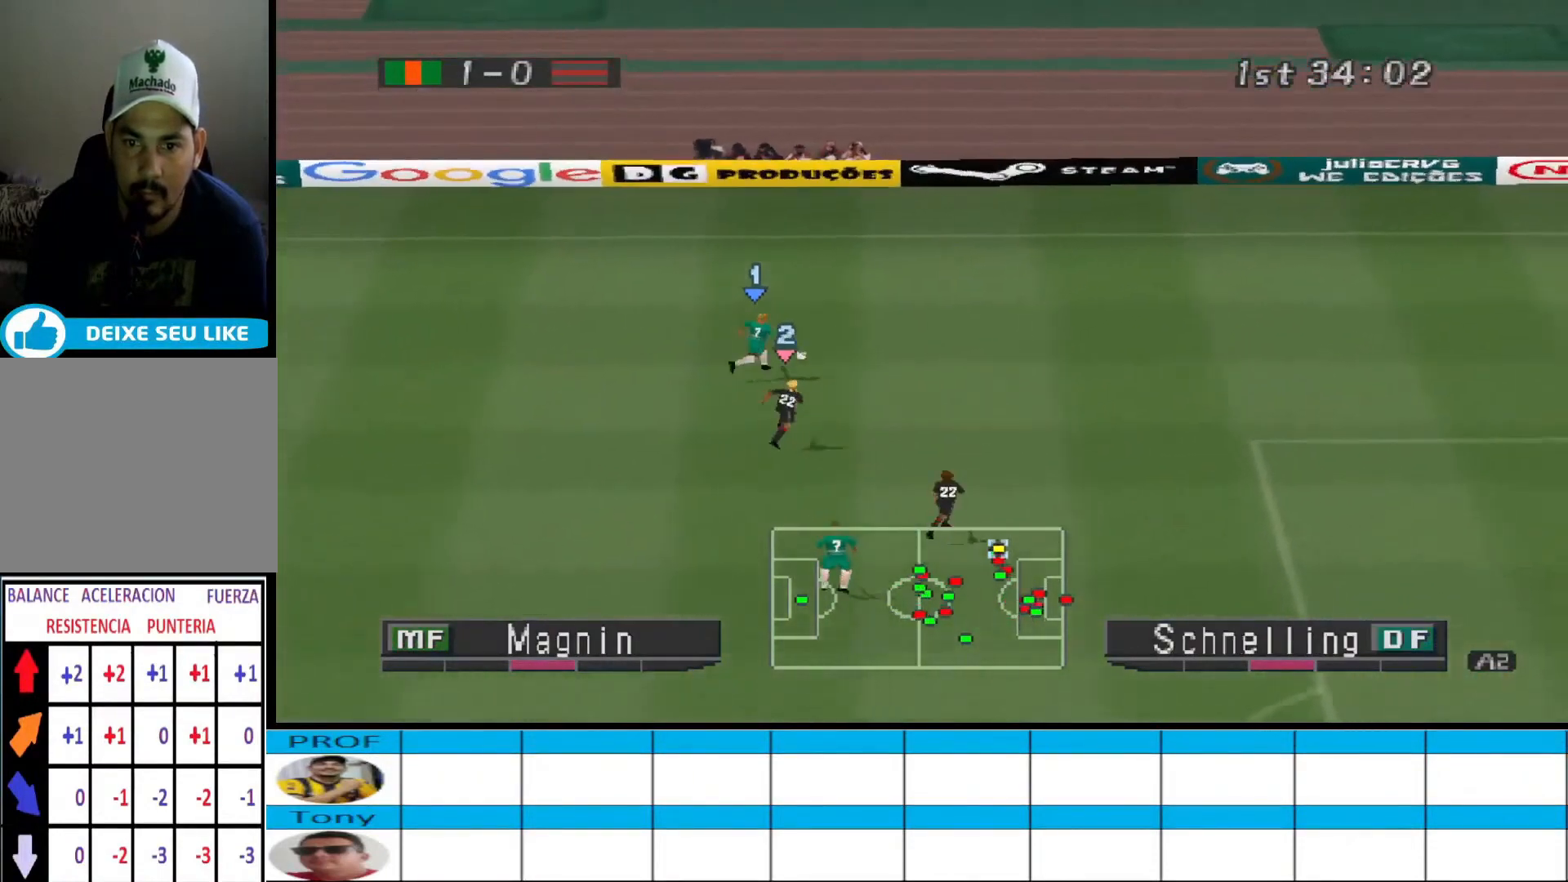
{"buttons": ["R1", "DPAD_RIGHT"], "events": [[300, "DPAD_UP", "up"]]}
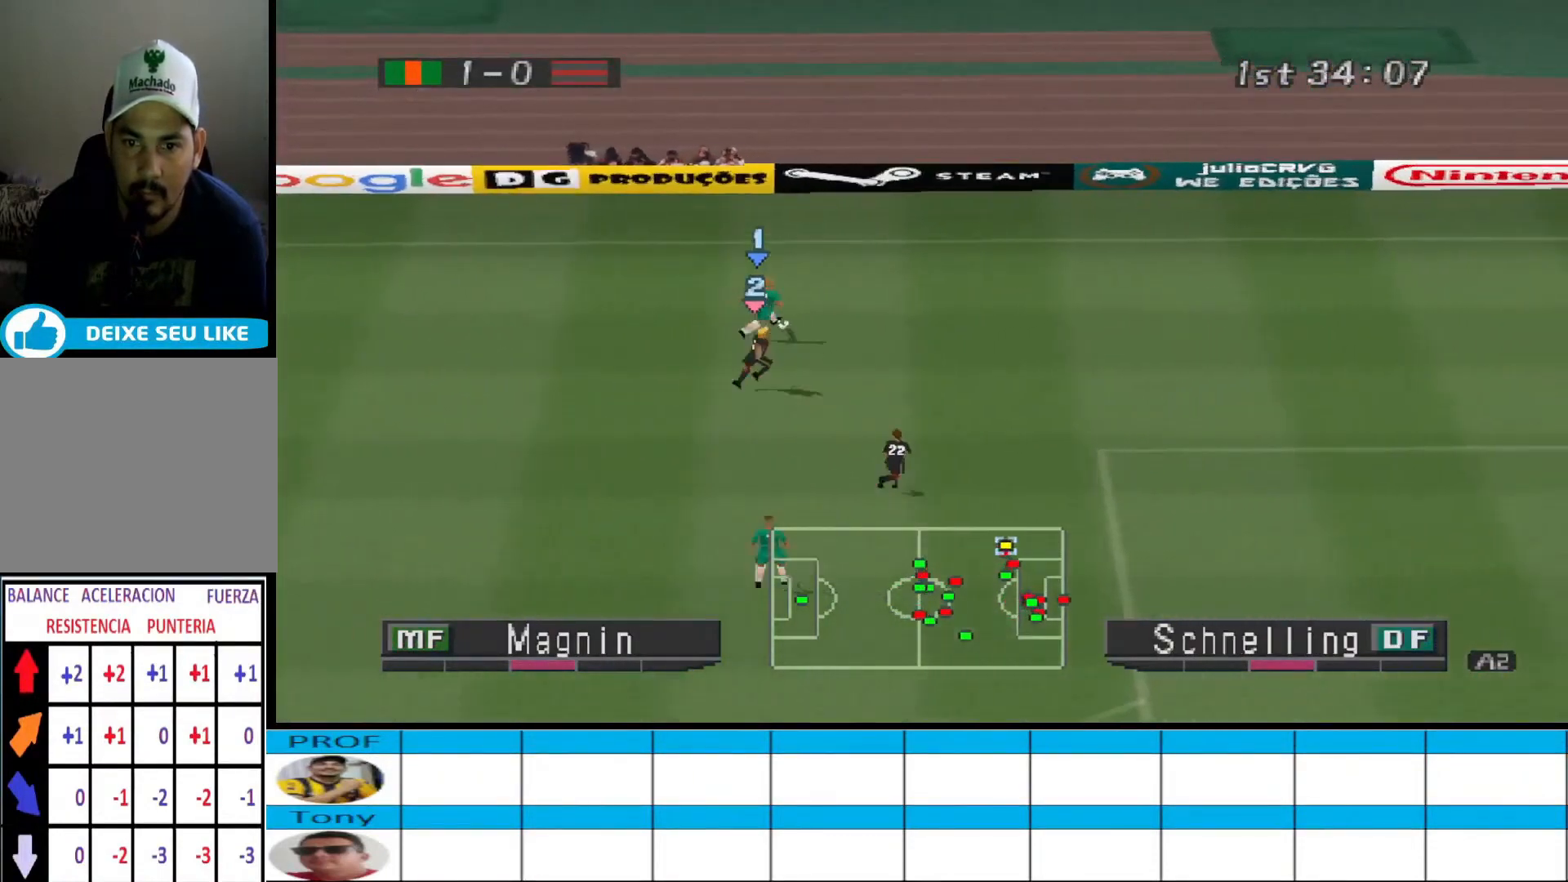
{"buttons": [], "events": [[167, "CIRCLE", "down"], [200, "R1", "up"], [433, "CIRCLE", "up"], [500, "DPAD_RIGHT", "up"]]}
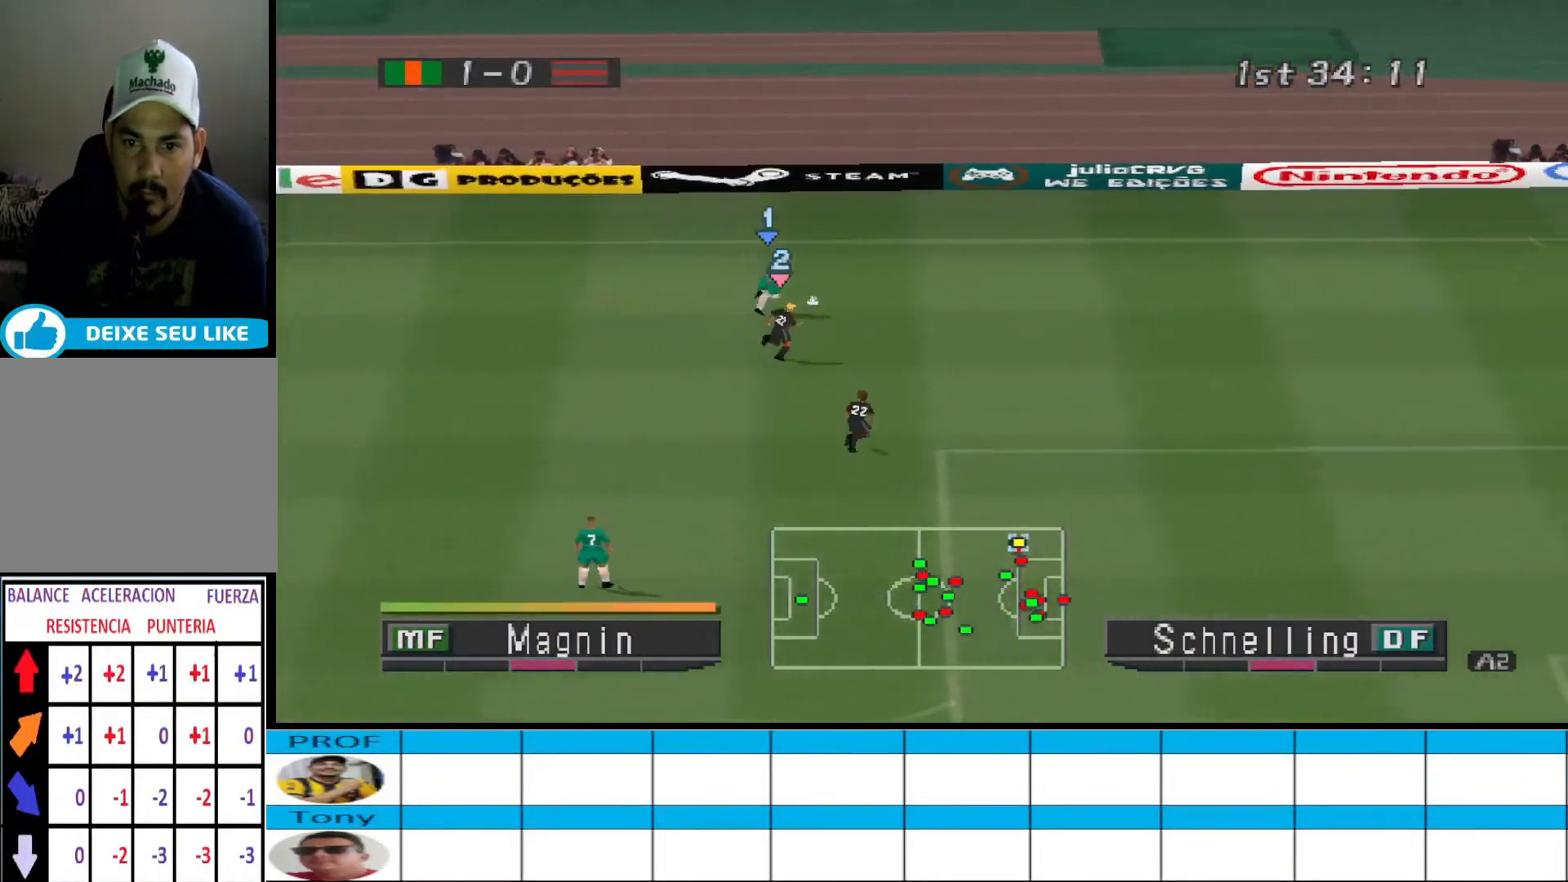
{"buttons": [], "events": []}
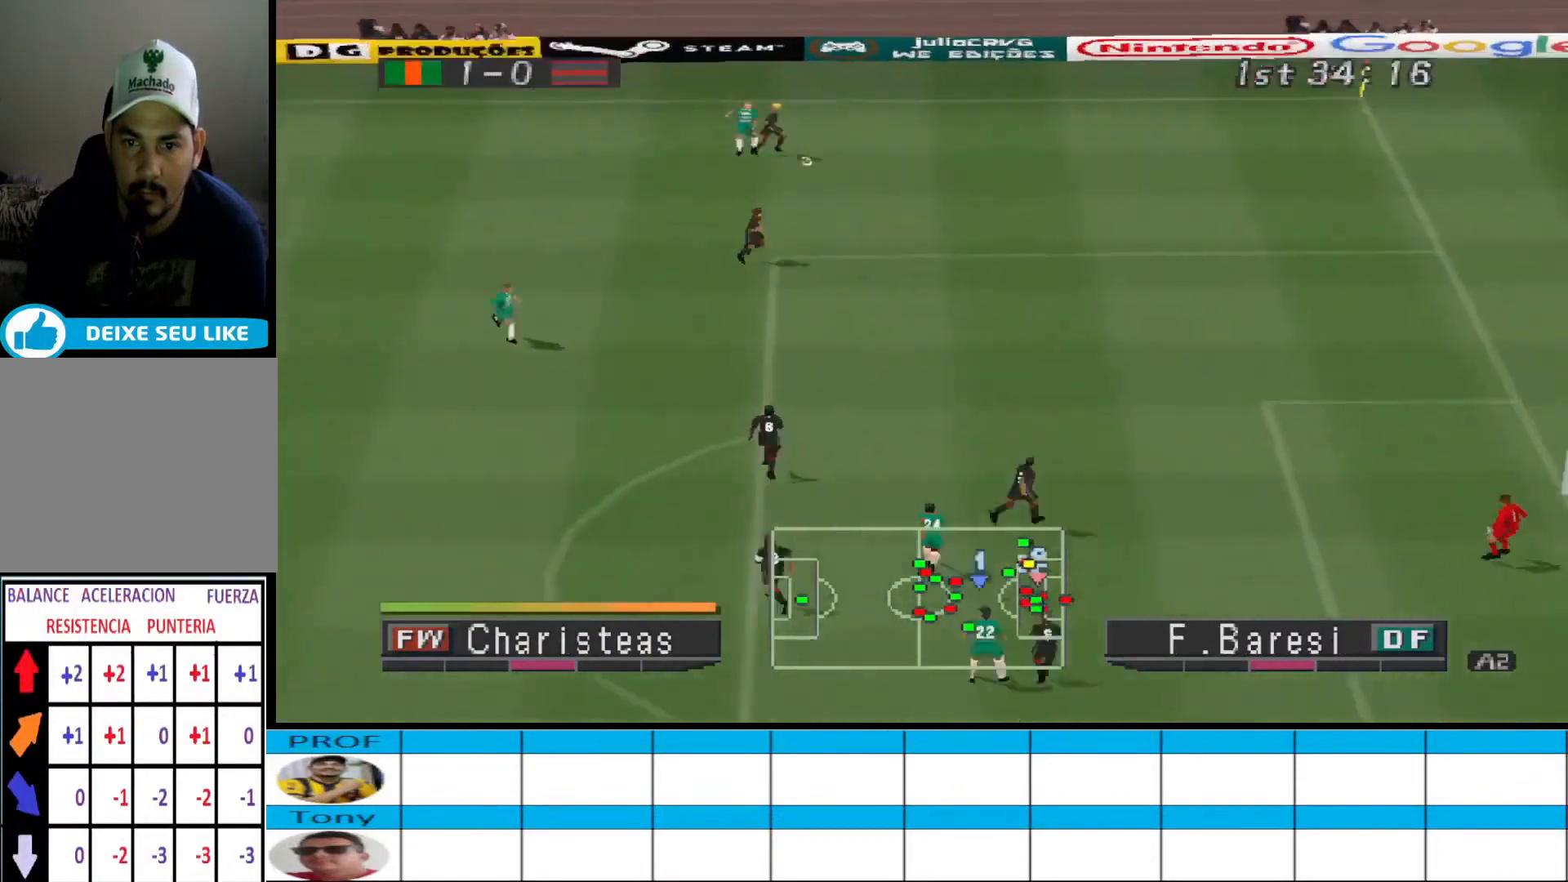
{"buttons": ["SQUARE", "DPAD_UP"], "events": [[467, "DPAD_UP", "down"], [467, "SQUARE", "down"]]}
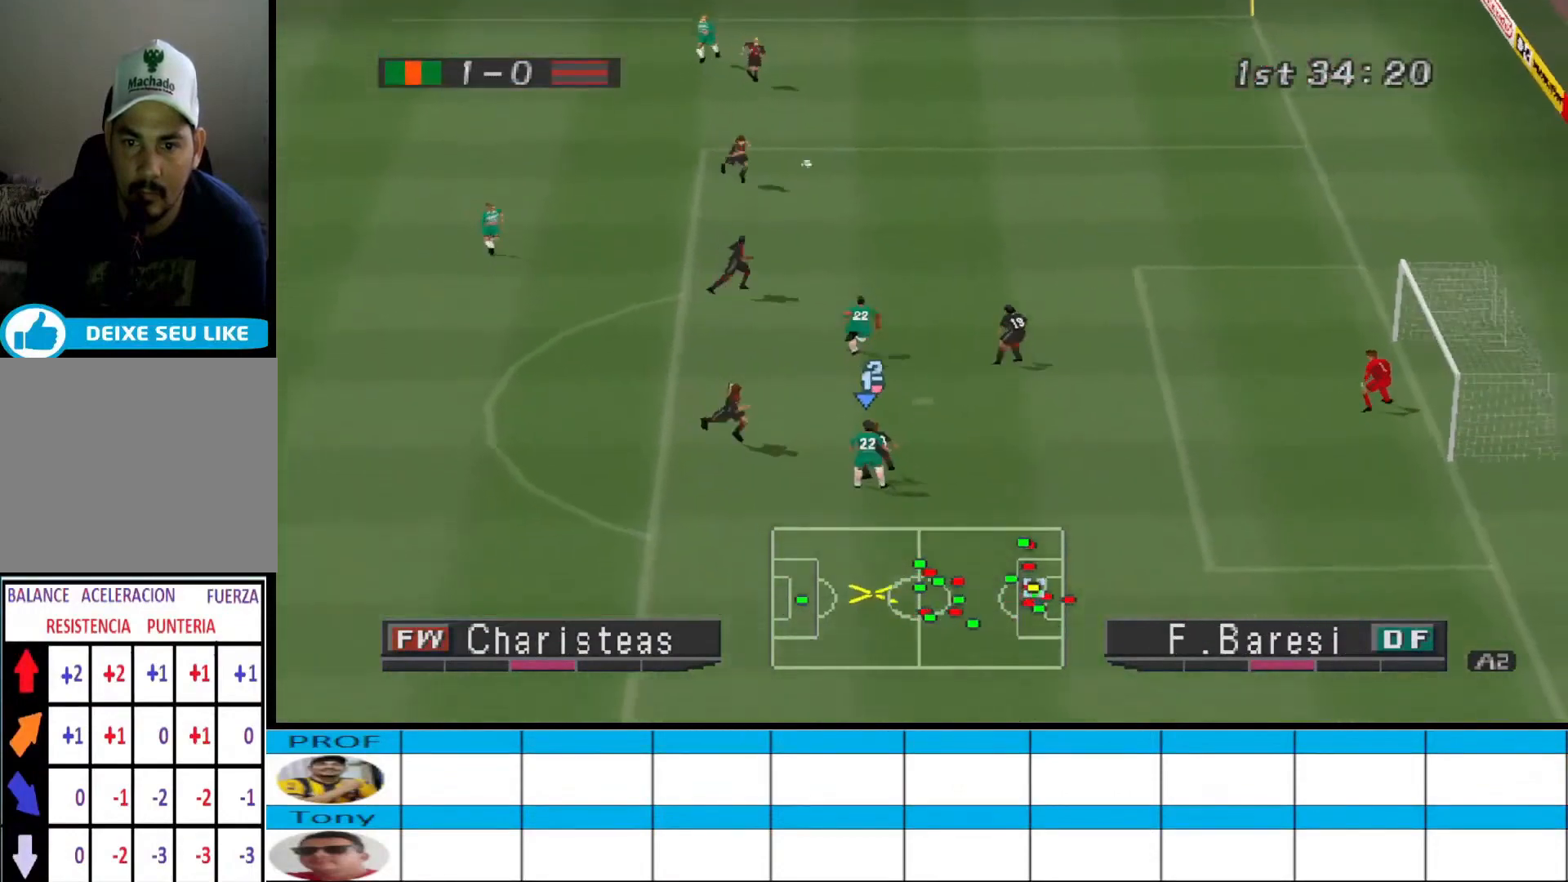
{"buttons": ["SQUARE", "DPAD_UP"], "events": []}
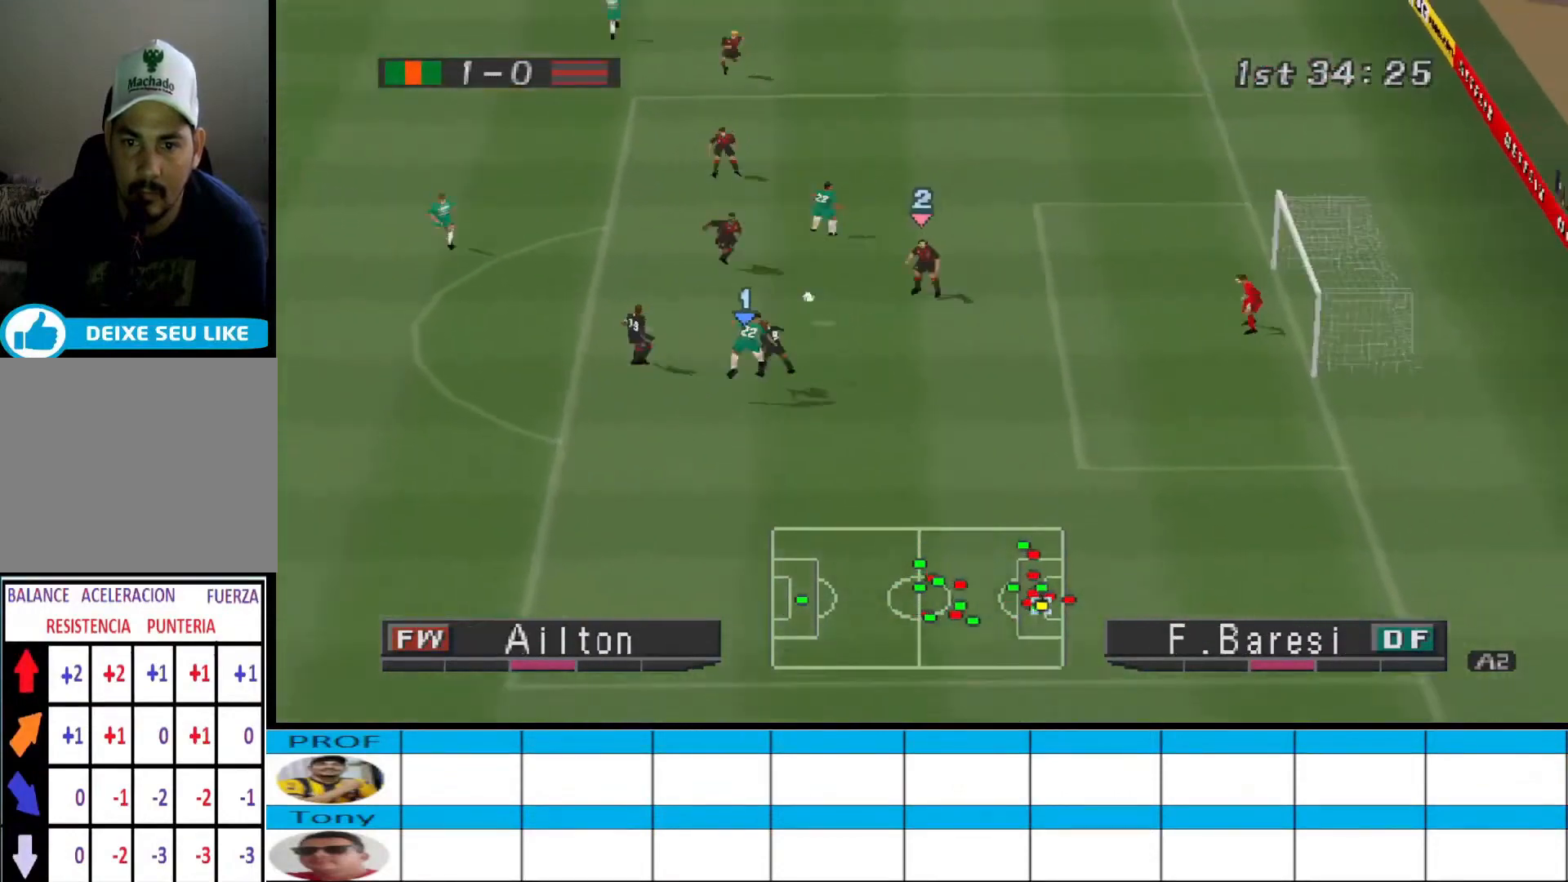
{"buttons": [], "events": [[167, "DPAD_UP", "up"], [167, "SQUARE", "up"]]}
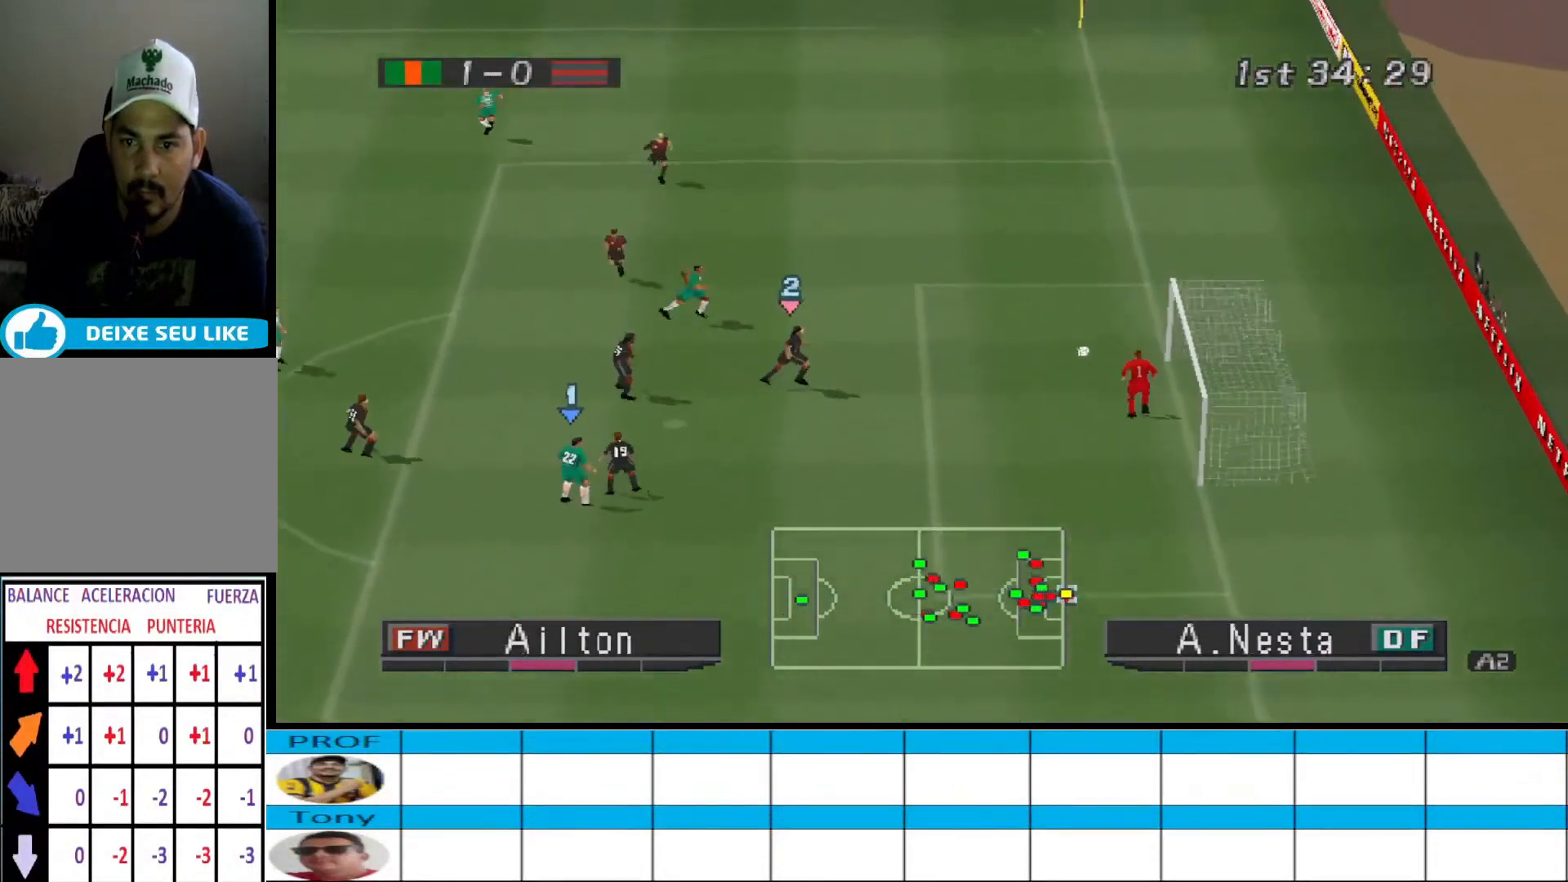
{"buttons": [], "events": []}
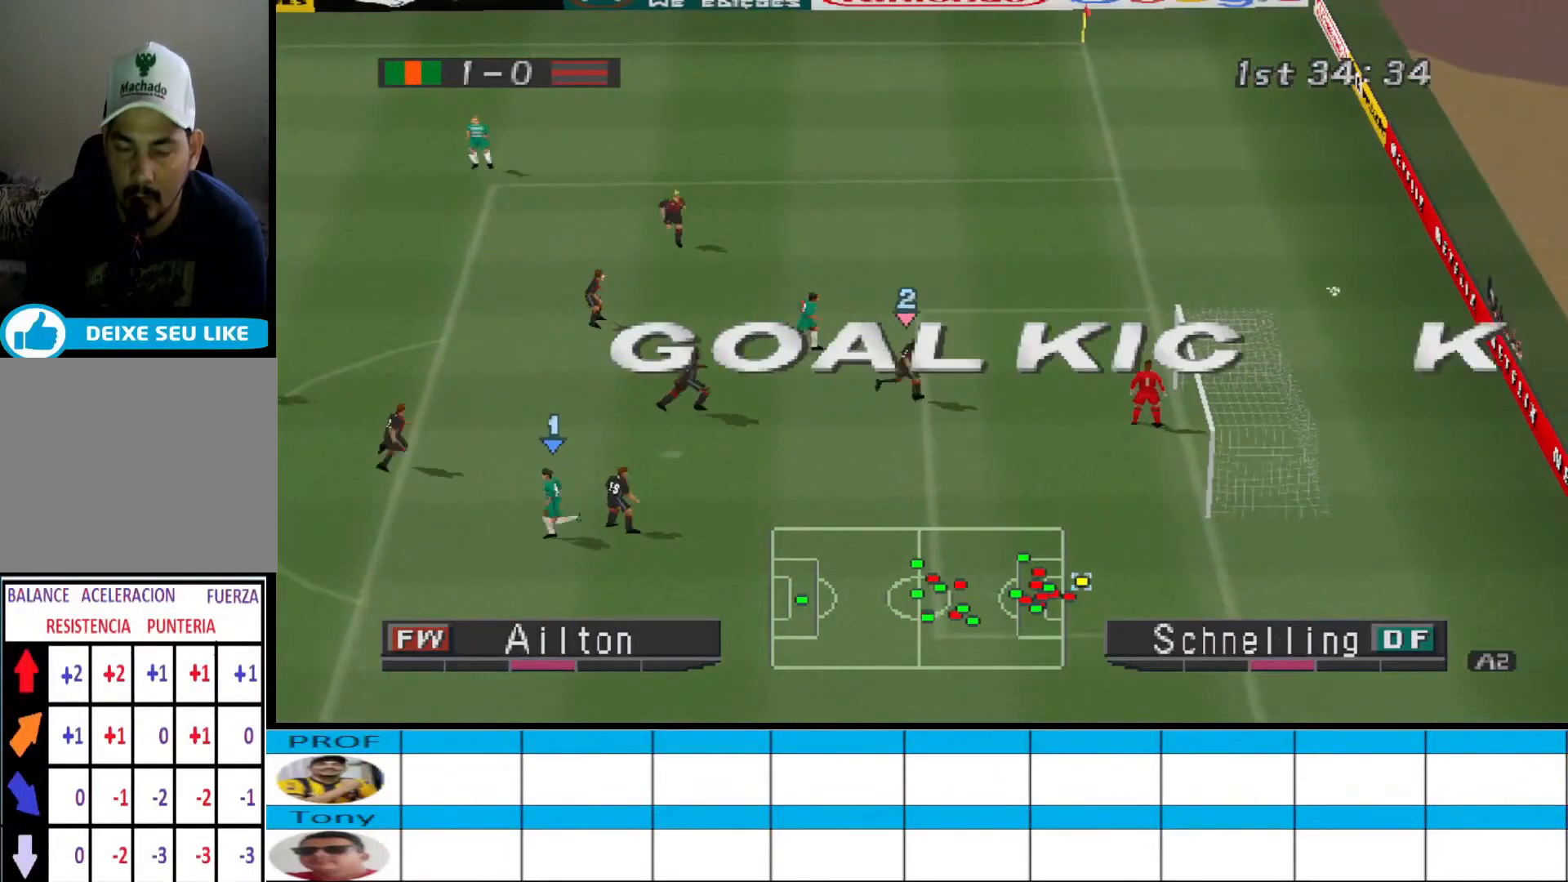
{"buttons": [], "events": []}
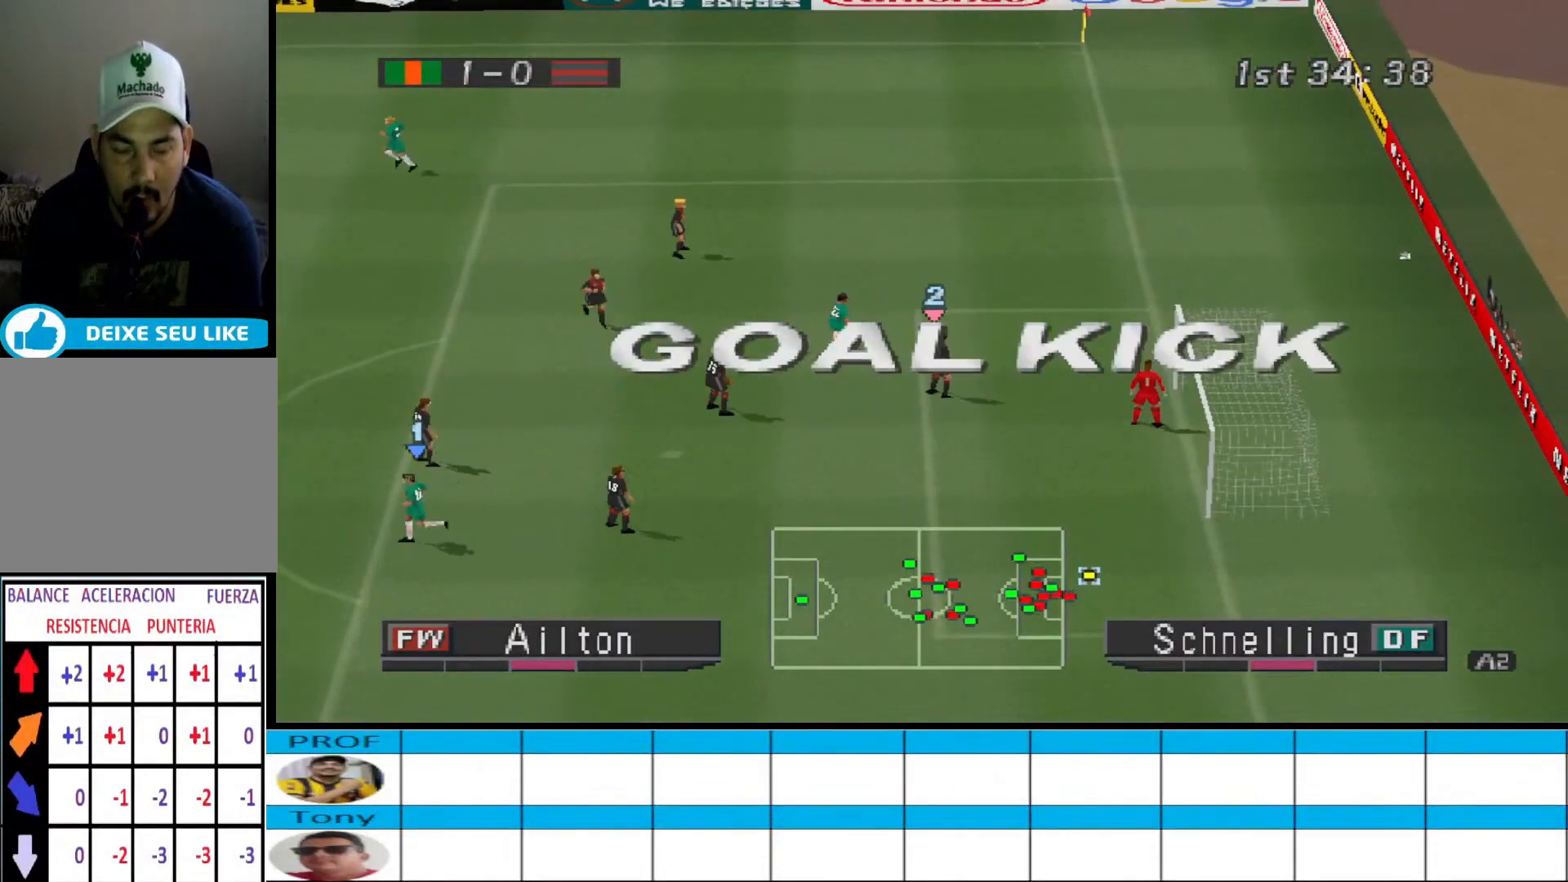
{"buttons": [], "events": []}
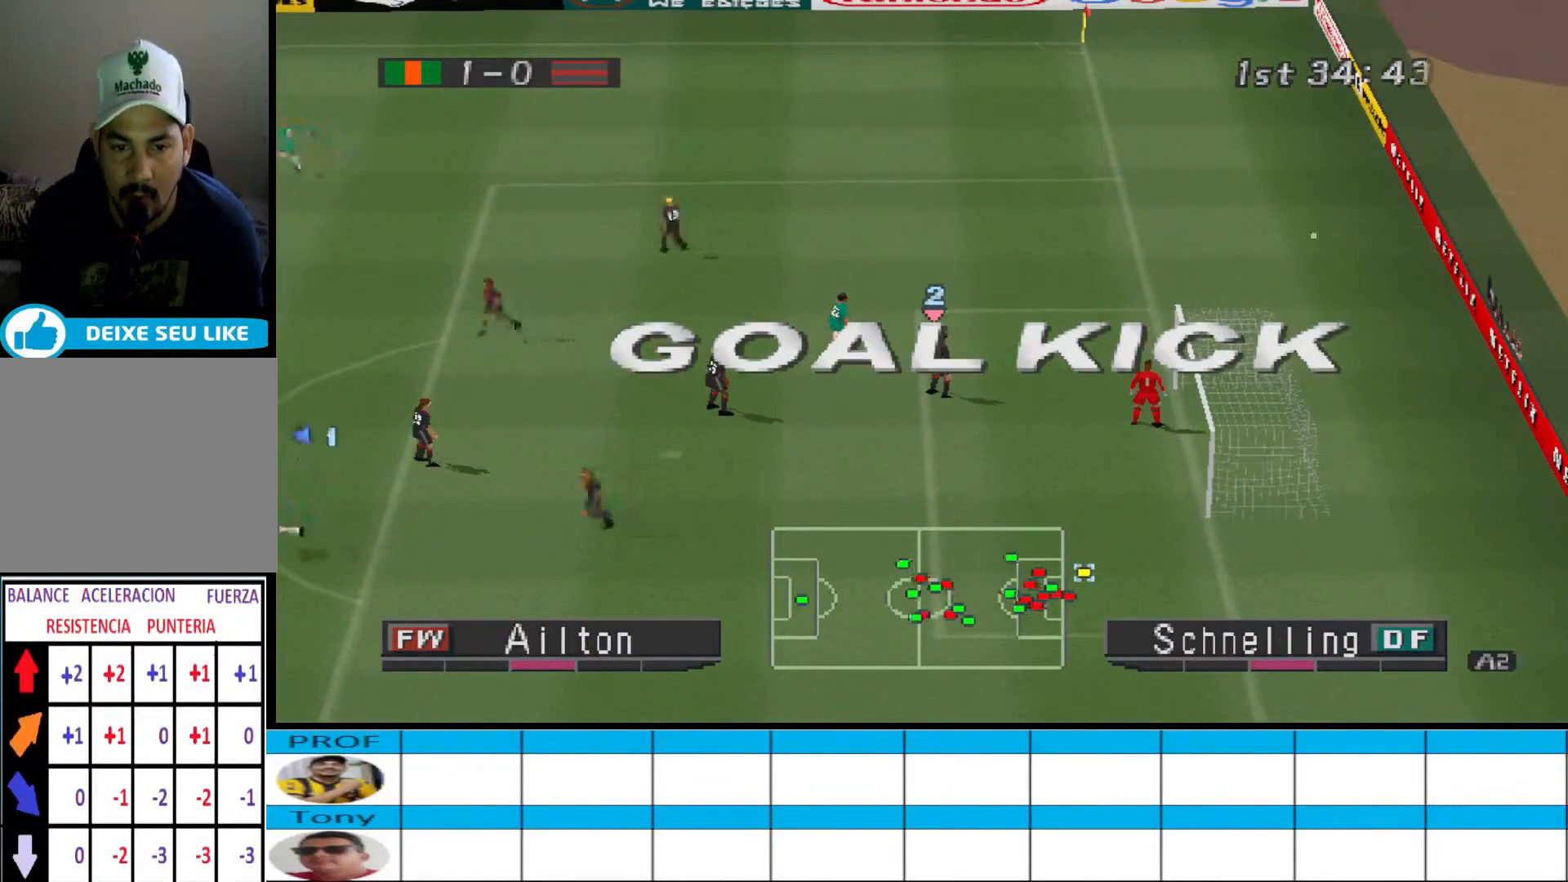
{"buttons": [], "events": []}
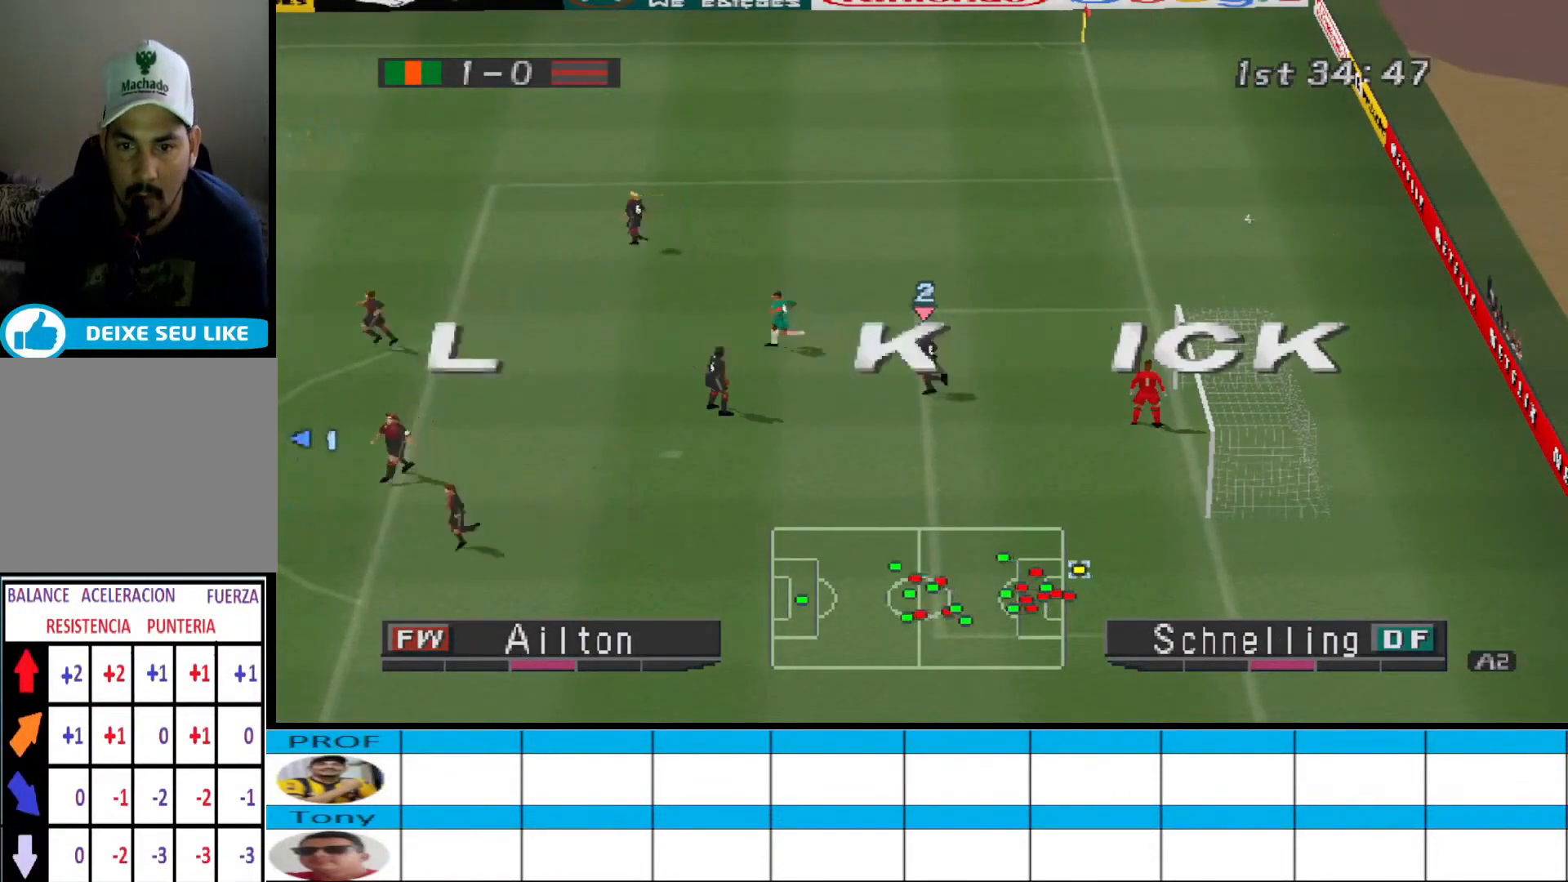
{"buttons": ["CIRCLE"], "events": [[433, "CIRCLE", "down"]]}
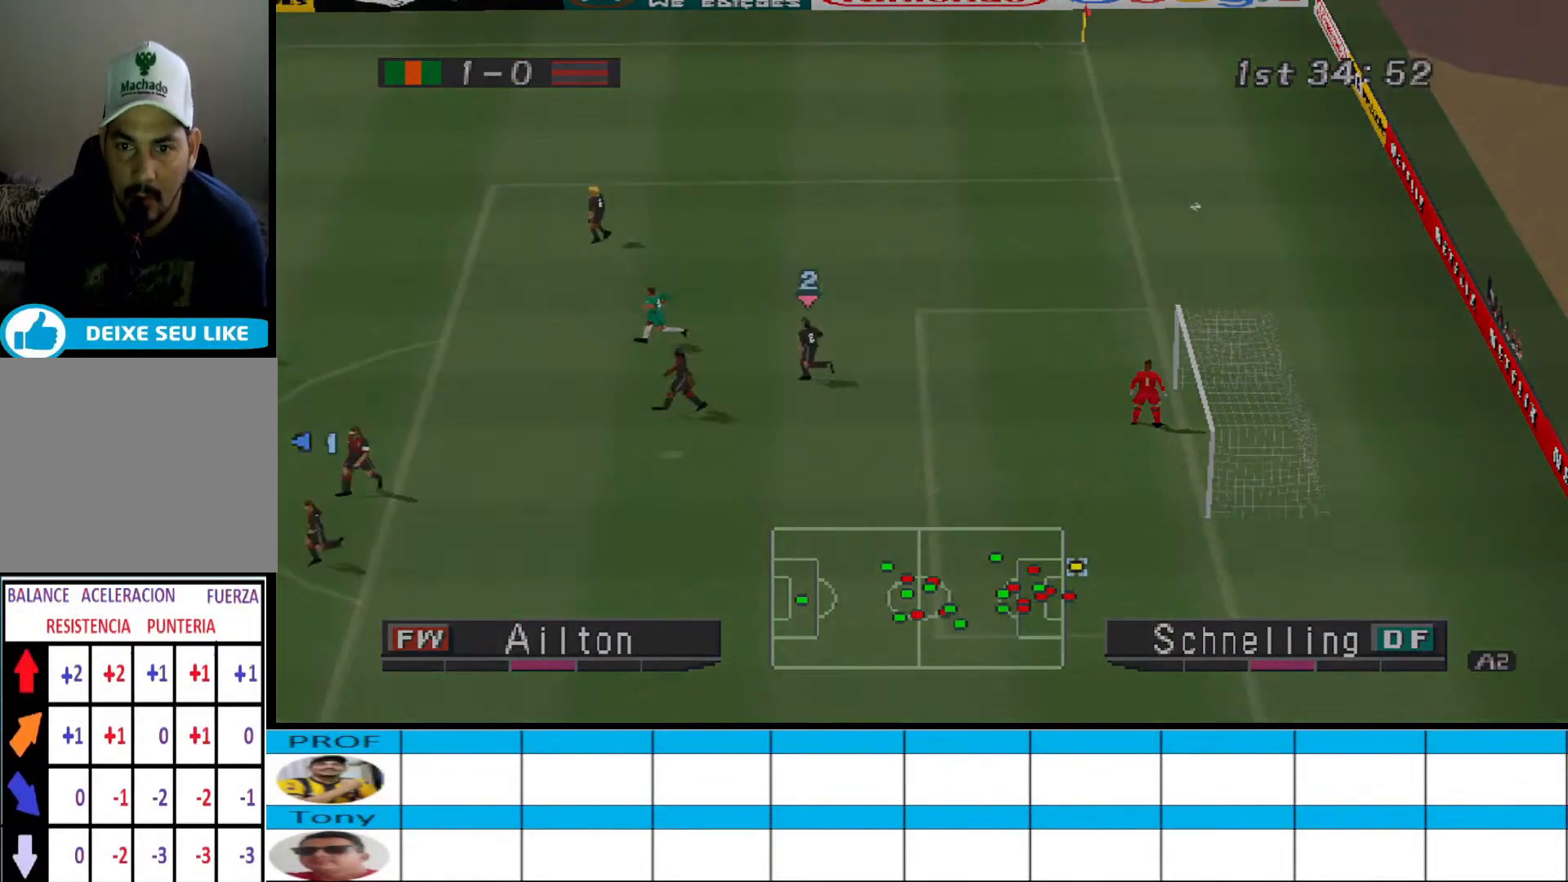
{"buttons": ["CIRCLE"], "events": [[133, "CIRCLE", "up"], [500, "CIRCLE", "down"]]}
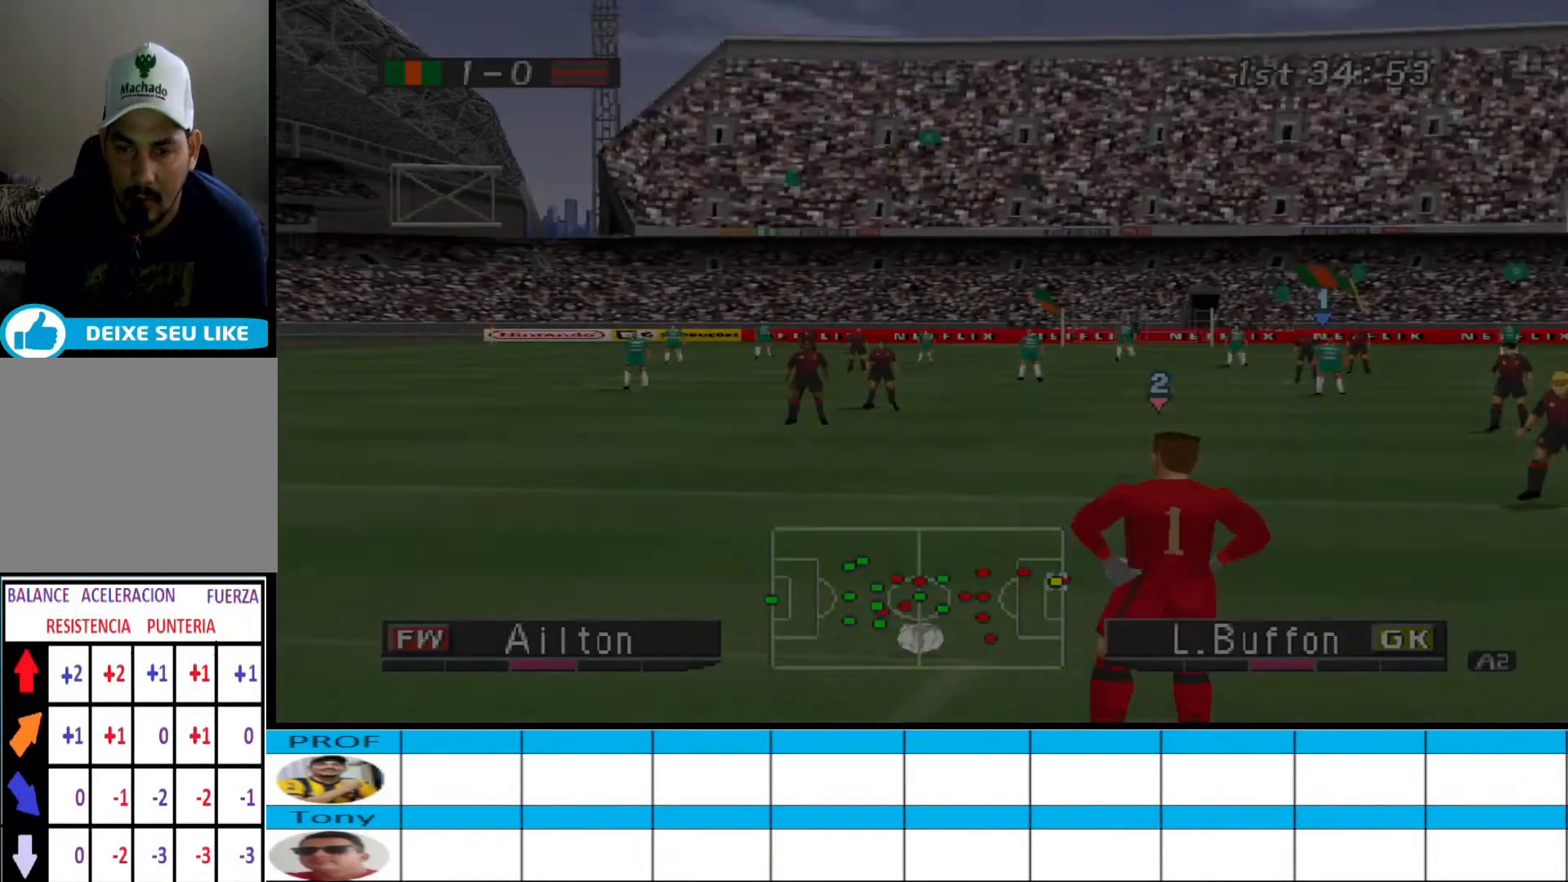
{"buttons": ["CROSS", "SQUARE"], "events": [[133, "CIRCLE", "up"], [233, "CIRCLE", "down"], [233, "CROSS", "down"], [233, "SQUARE", "down"], [233, "TRIANGLE", "down"], [367, "CIRCLE", "up"], [500, "TRIANGLE", "up"]]}
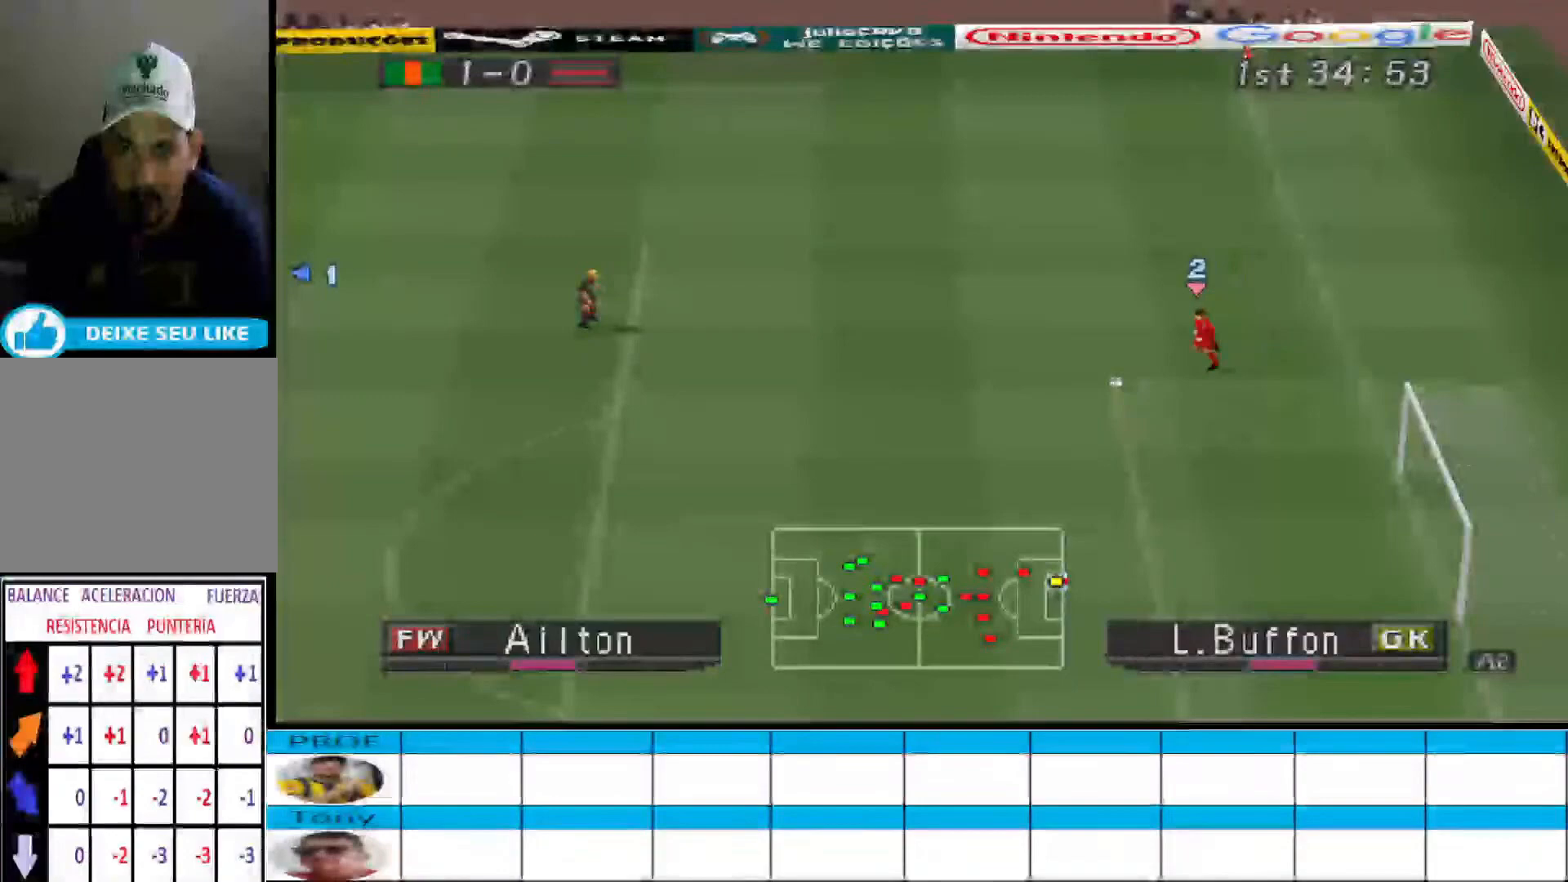
{"buttons": [], "events": [[33, "CROSS", "up"], [33, "SQUARE", "up"]]}
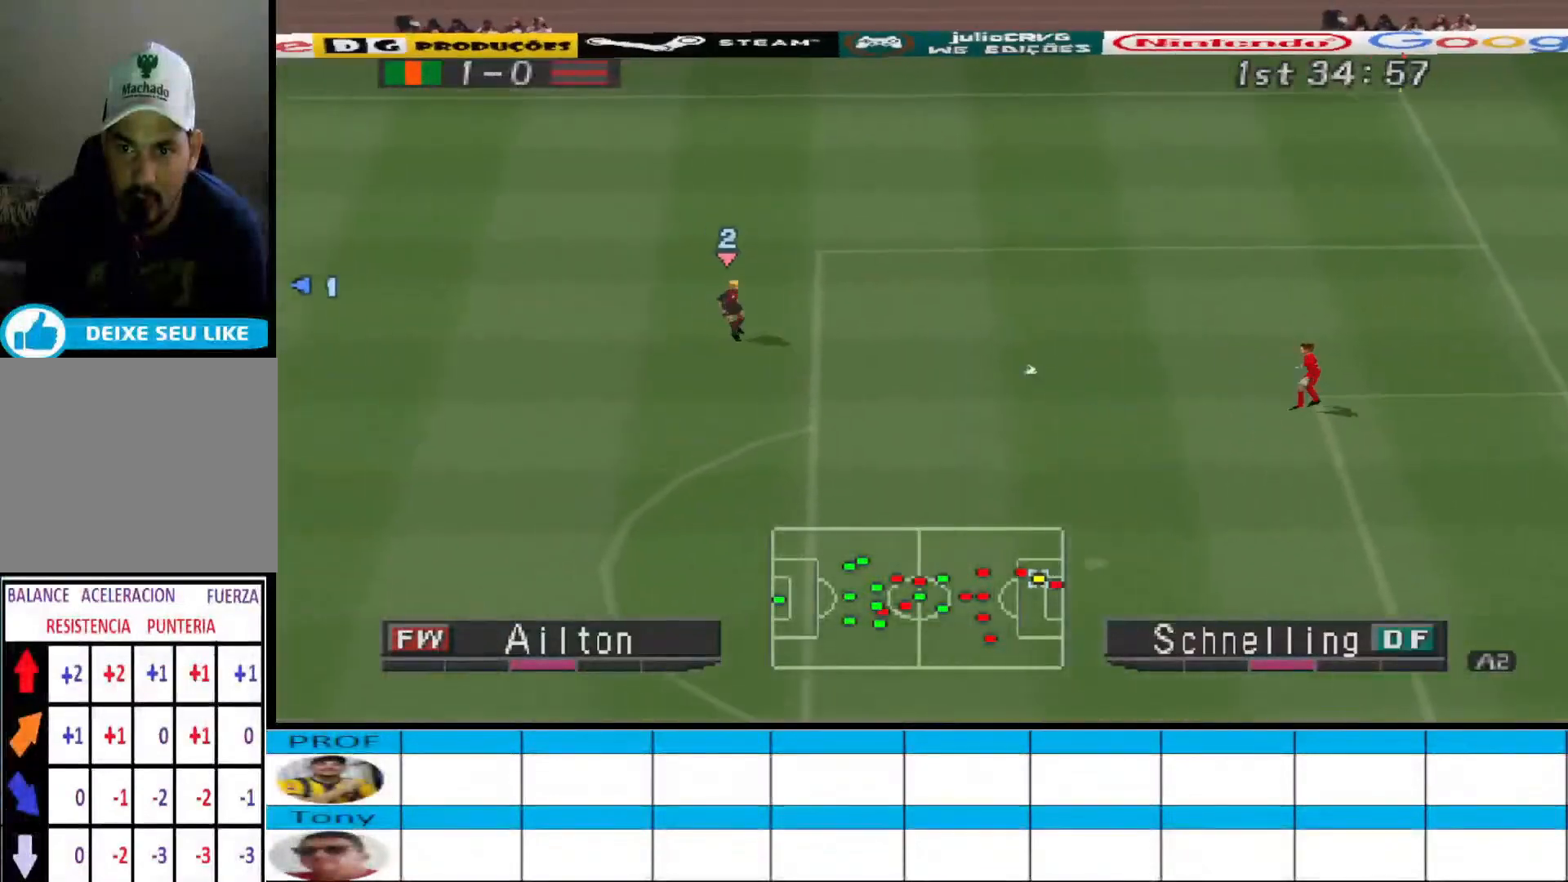
{"buttons": ["CROSS", "R1"], "events": [[33, "CROSS", "down"], [33, "R1", "down"]]}
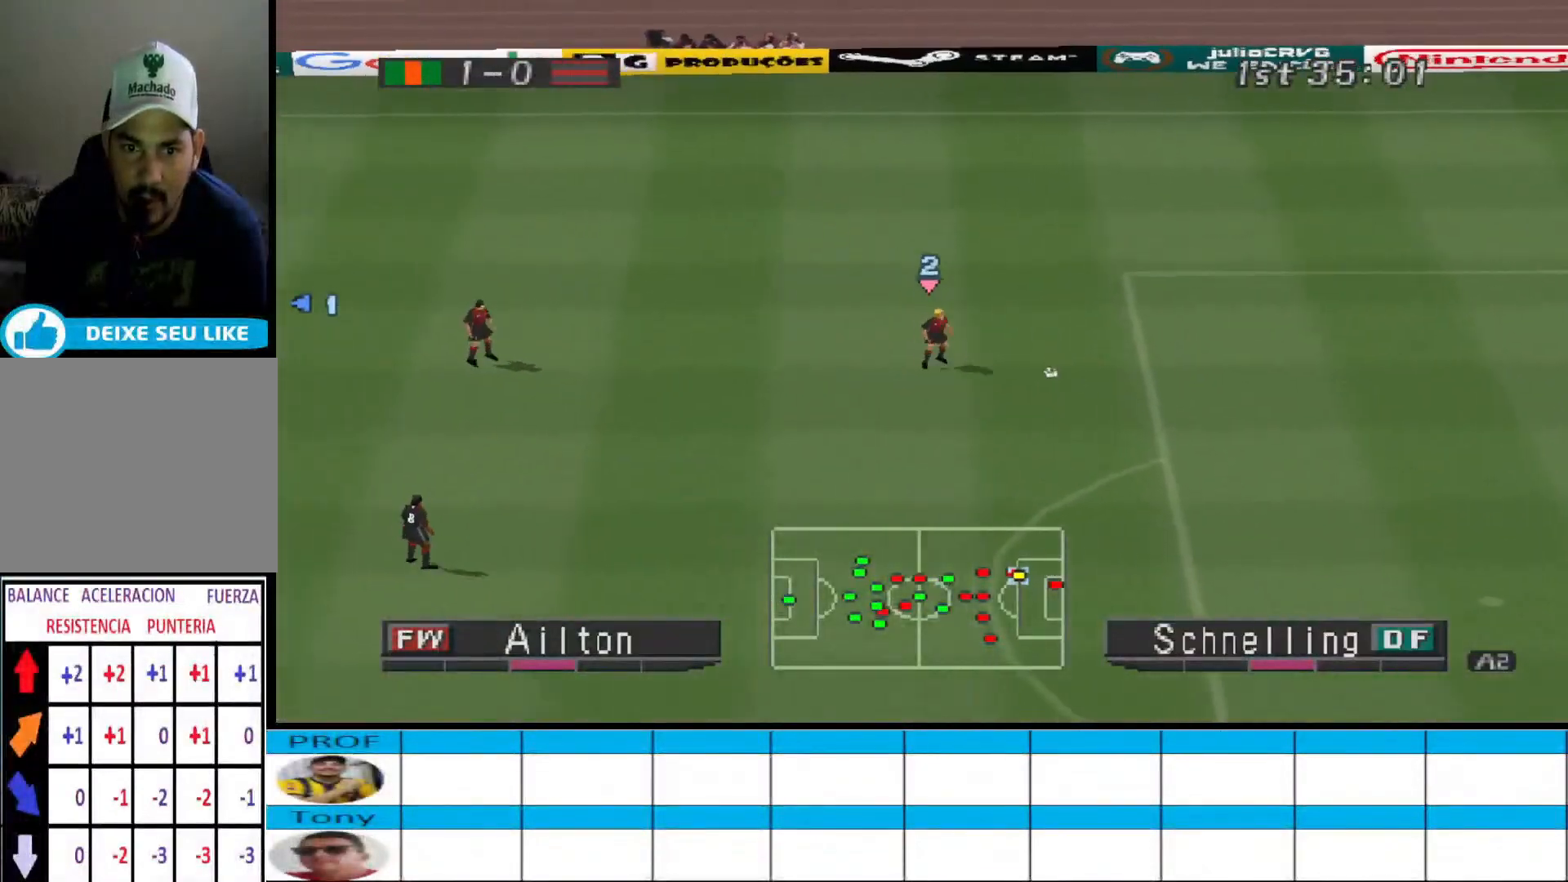
{"buttons": ["CROSS", "R1"], "events": []}
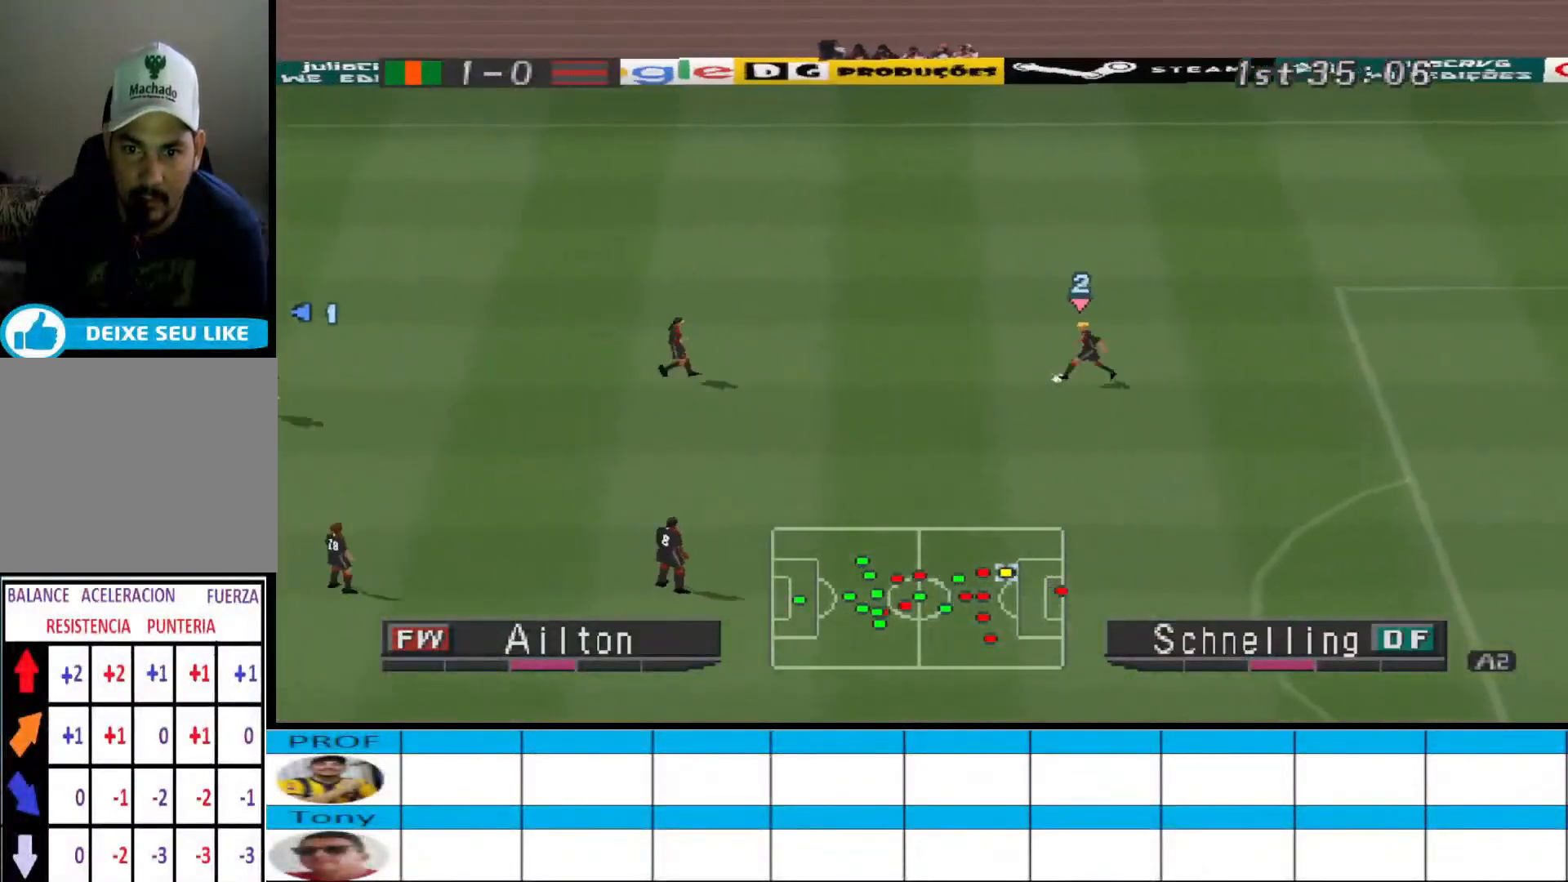
{"buttons": ["DPAD_UP", "DPAD_LEFT"], "events": [[267, "R1", "up"], [300, "CROSS", "up"], [333, "DPAD_LEFT", "down"], [500, "DPAD_UP", "down"]]}
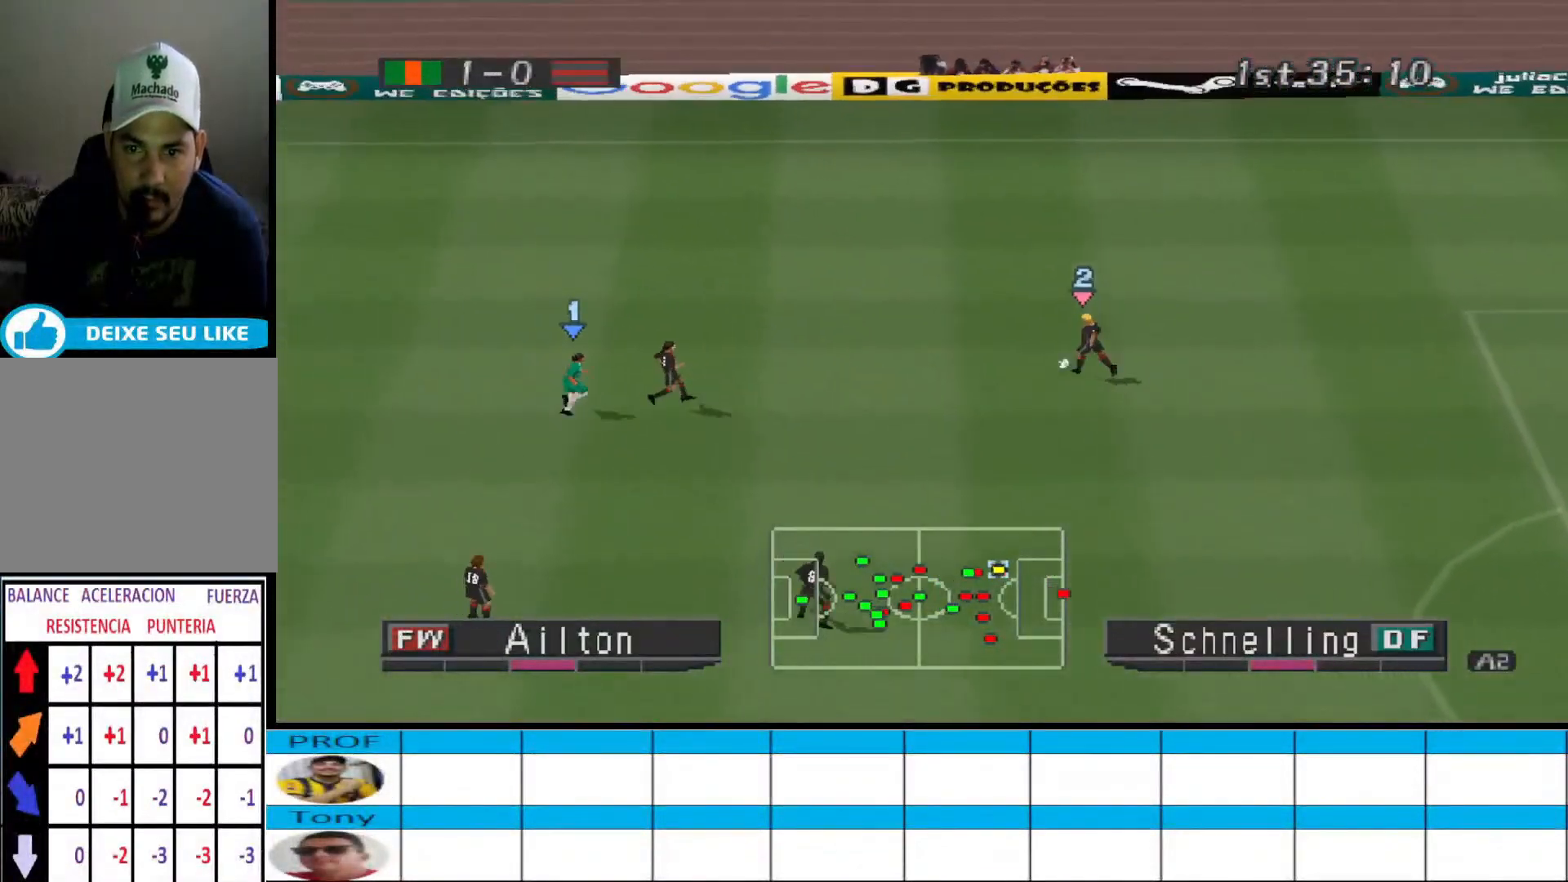
{"buttons": ["CROSS", "R1"], "events": [[133, "DPAD_UP", "up"], [200, "CROSS", "down"], [200, "DPAD_DOWN", "down"], [200, "DPAD_LEFT", "up"], [200, "R1", "down"], [267, "DPAD_LEFT", "down"], [433, "DPAD_DOWN", "up"], [433, "DPAD_LEFT", "up"]]}
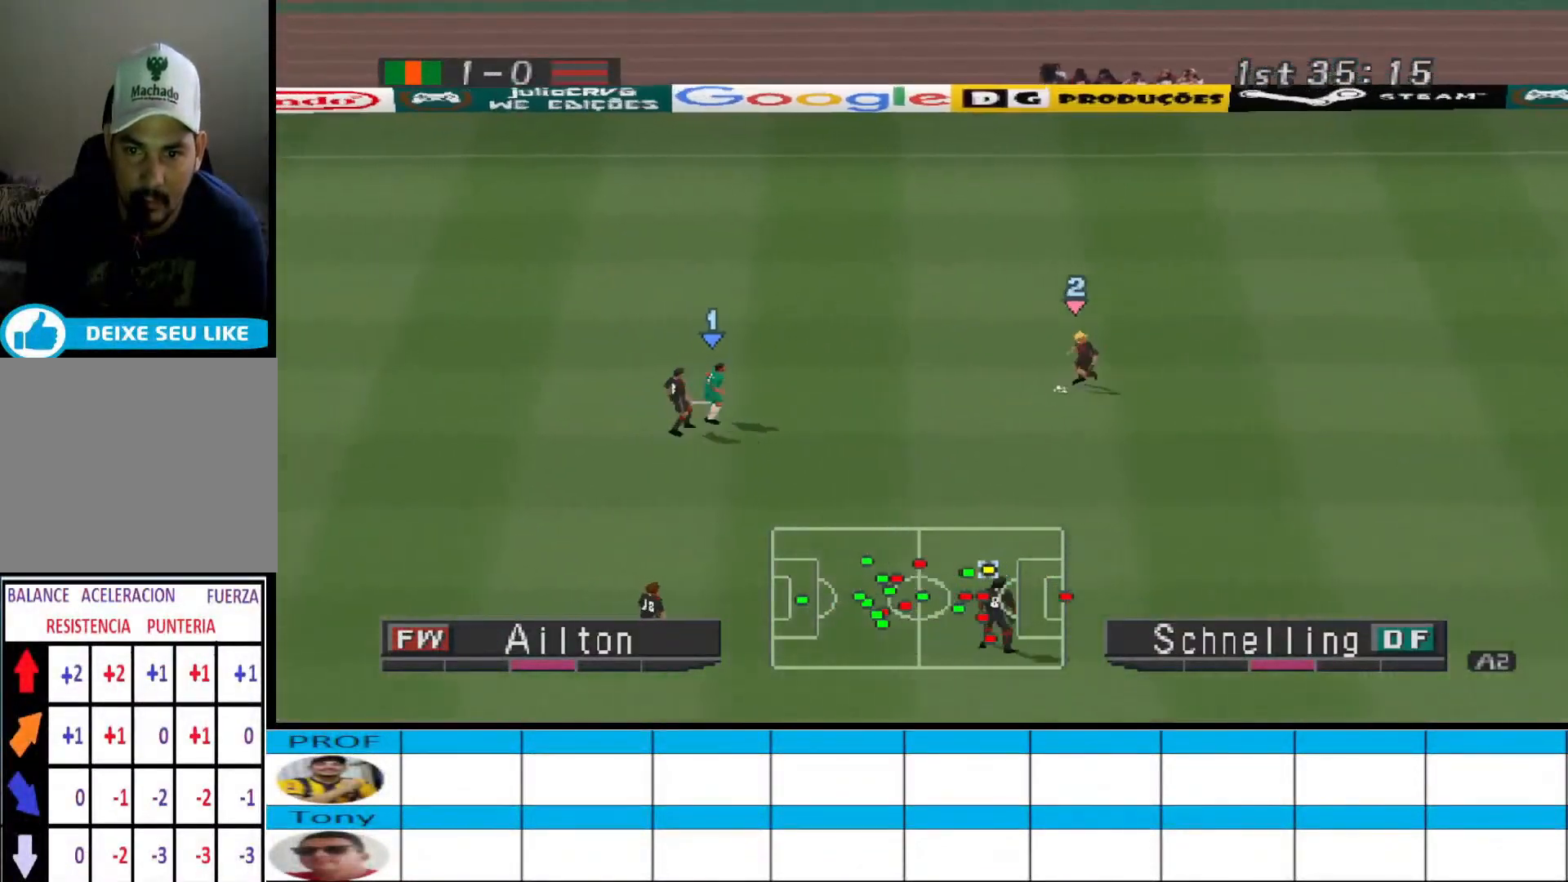
{"buttons": ["CROSS", "R1"], "events": []}
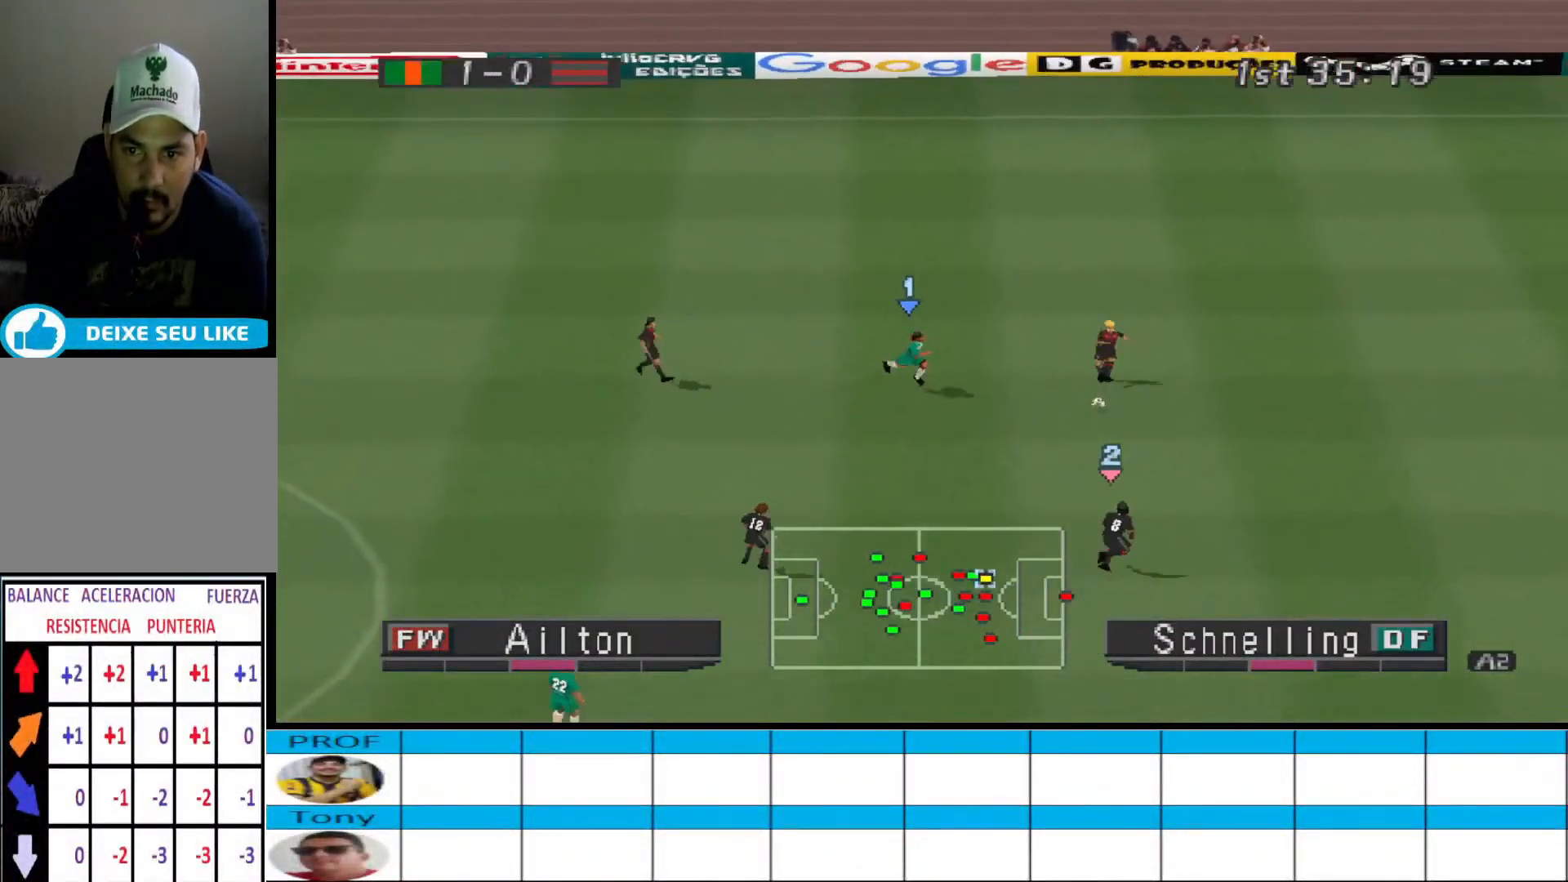
{"buttons": ["CROSS", "R1"], "events": [[300, "L1", "down"], [433, "L1", "up"]]}
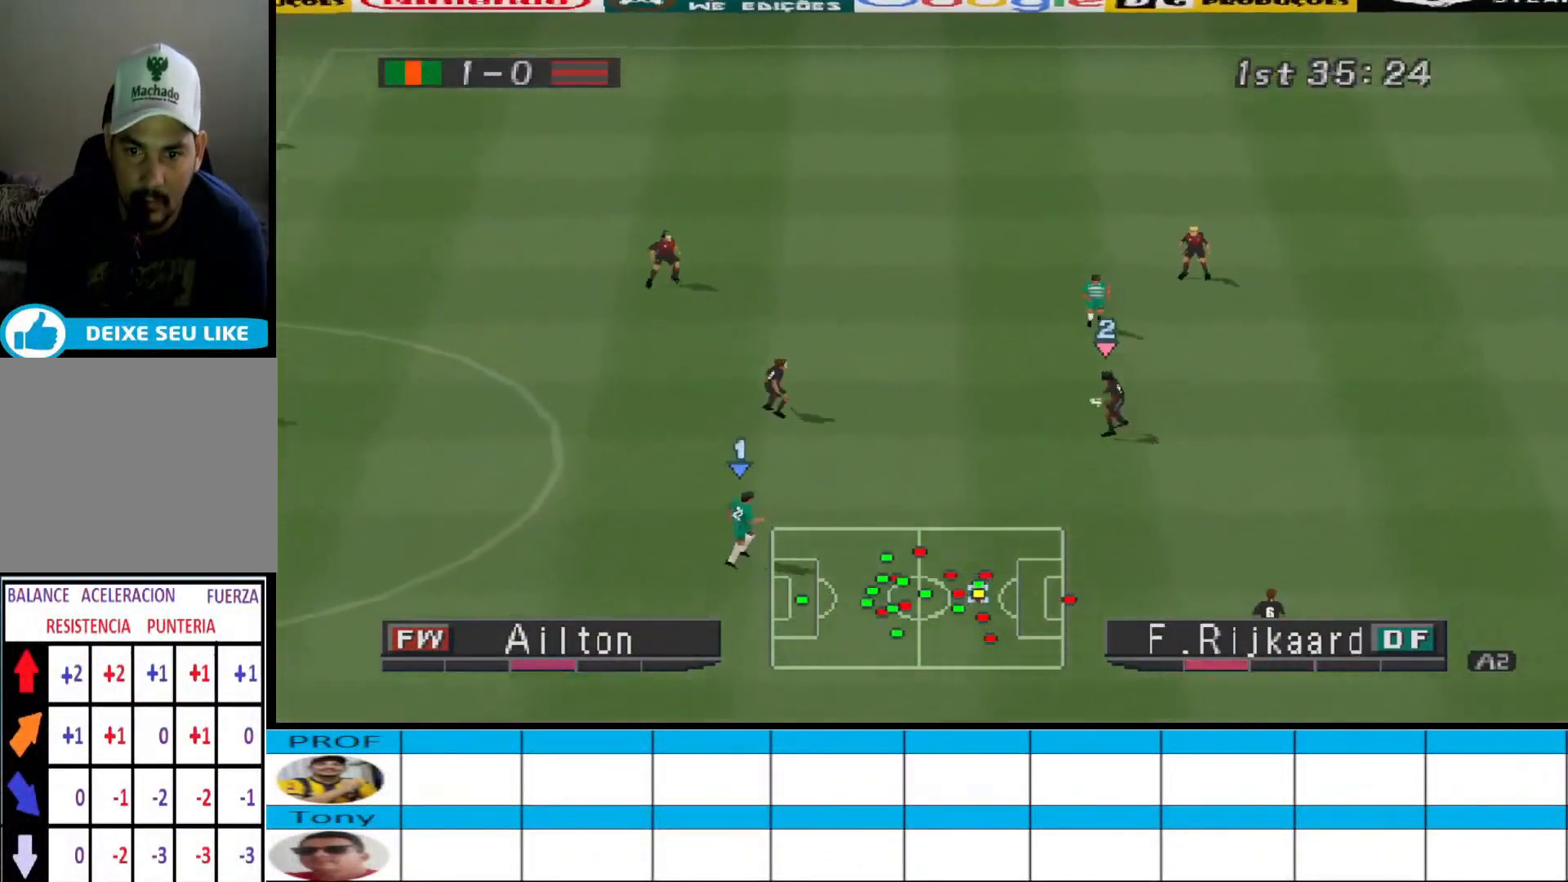
{"buttons": ["CROSS", "R1"], "events": [[267, "DPAD_LEFT", "down"], [333, "DPAD_UP", "down"], [400, "DPAD_UP", "up"], [500, "DPAD_LEFT", "up"]]}
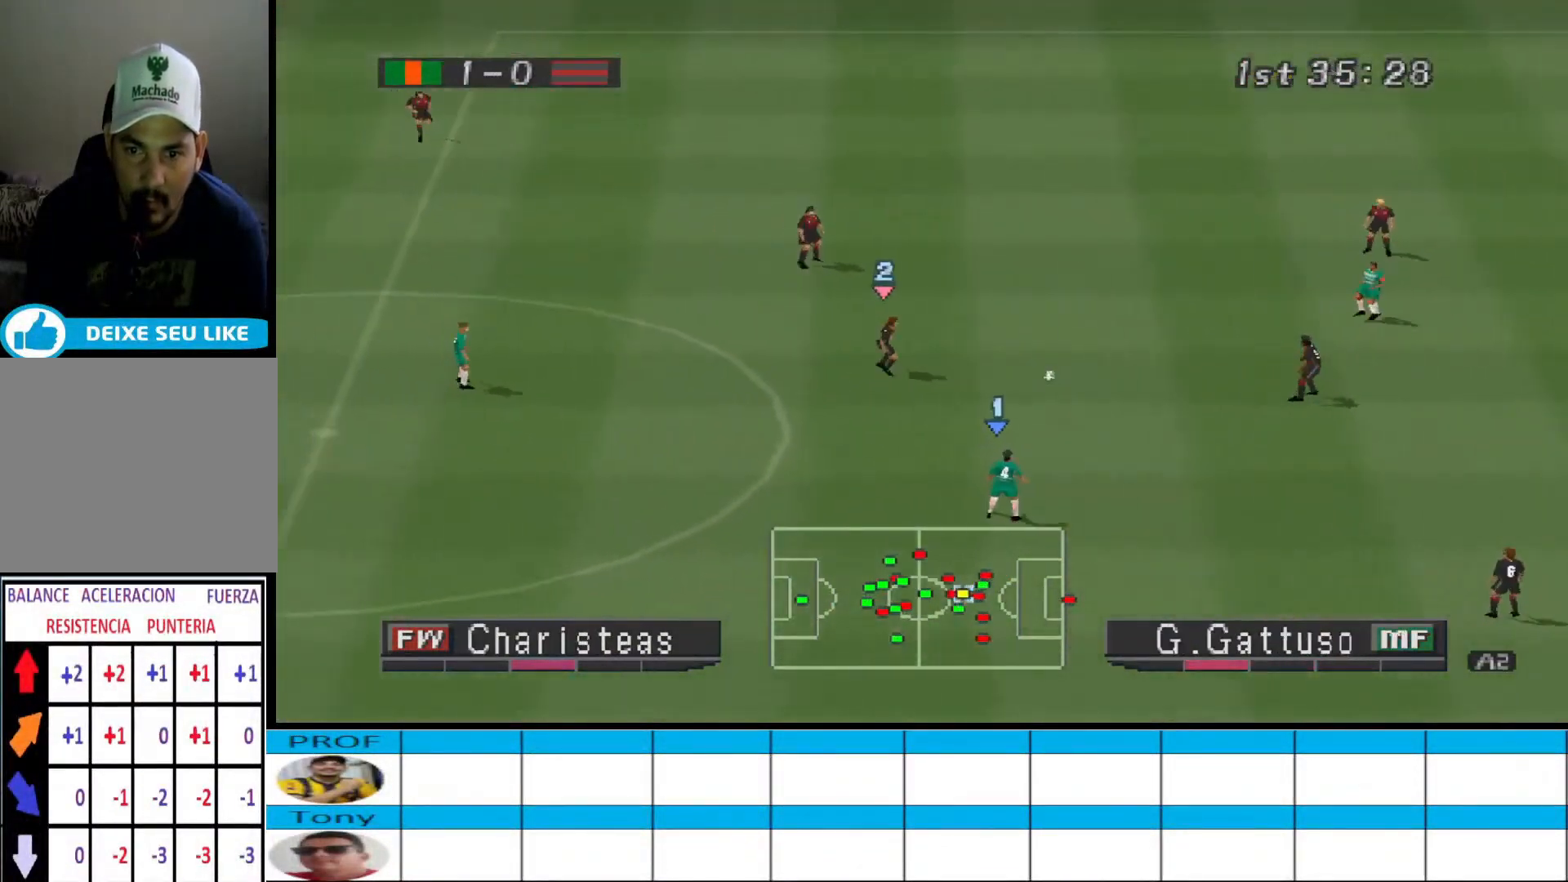
{"buttons": ["R1", "DPAD_LEFT"], "events": [[67, "DPAD_UP", "down"], [67, "L1", "down"], [133, "DPAD_UP", "up"], [133, "L1", "up"], [333, "DPAD_LEFT", "down"], [367, "CROSS", "up"]]}
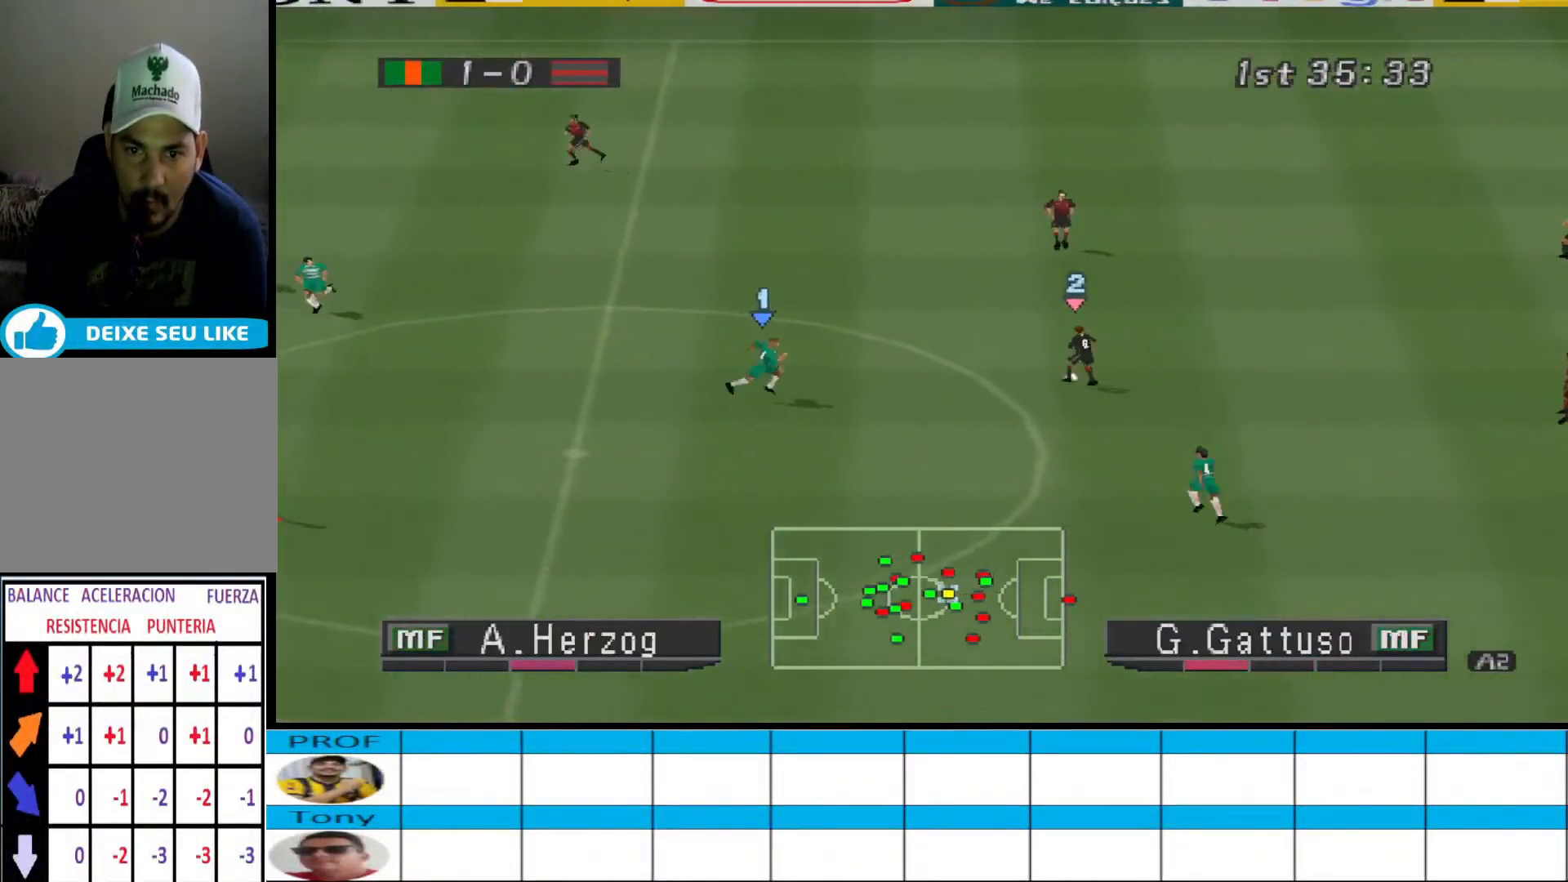
{"buttons": ["CROSS", "R1", "DPAD_UP", "DPAD_LEFT"], "events": [[33, "DPAD_UP", "down"], [300, "CROSS", "down"], [300, "DPAD_UP", "up"], [433, "DPAD_UP", "down"]]}
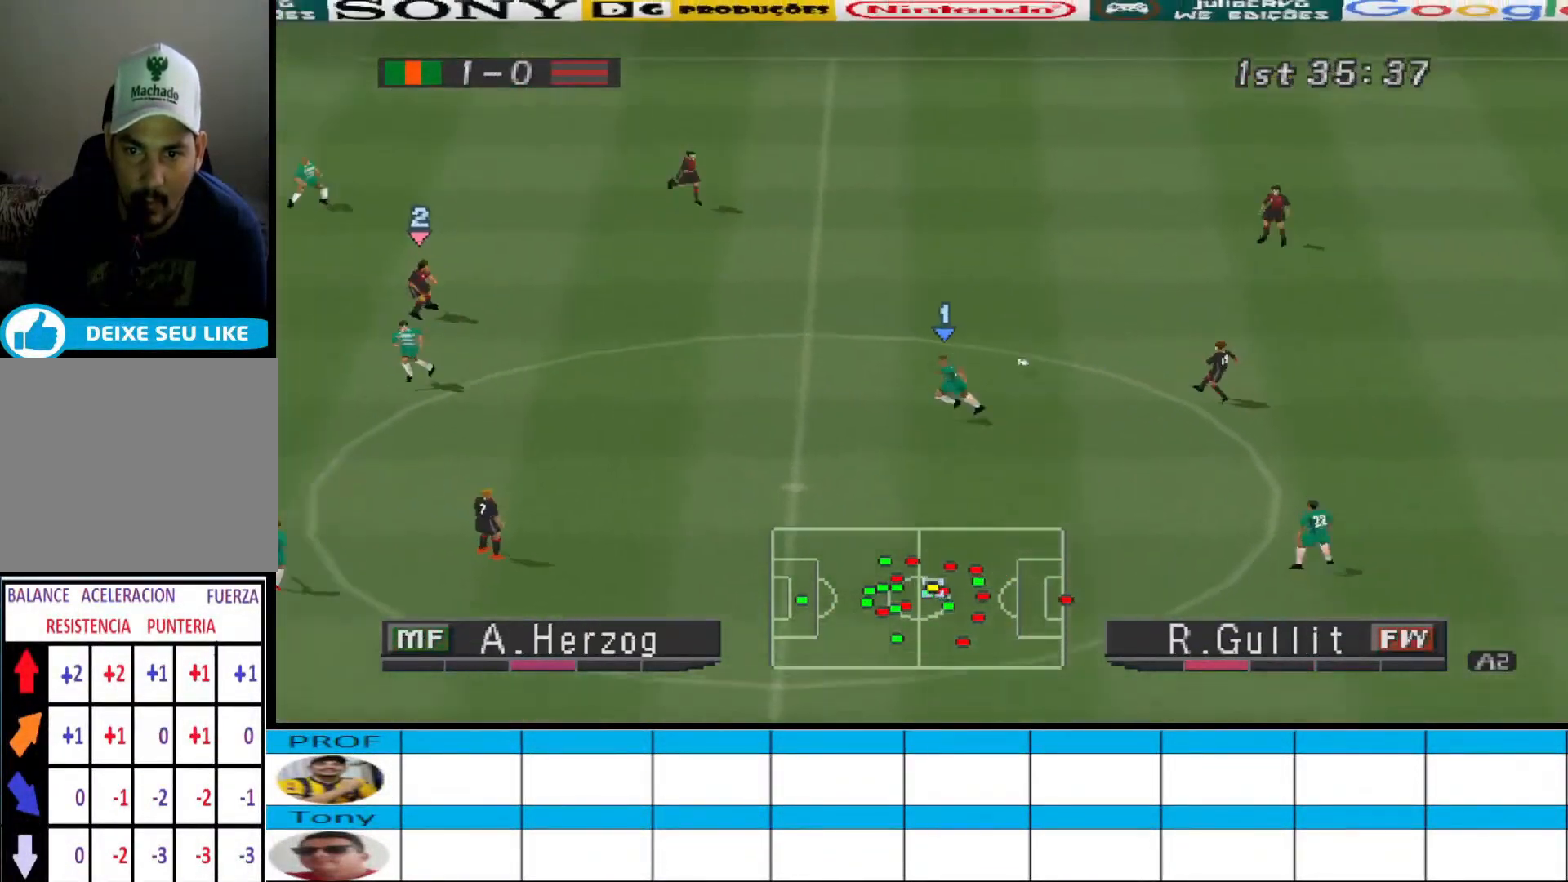
{"buttons": ["CROSS", "R1"], "events": [[200, "L1", "down"], [267, "DPAD_LEFT", "up"], [333, "DPAD_UP", "up"], [333, "L1", "up"]]}
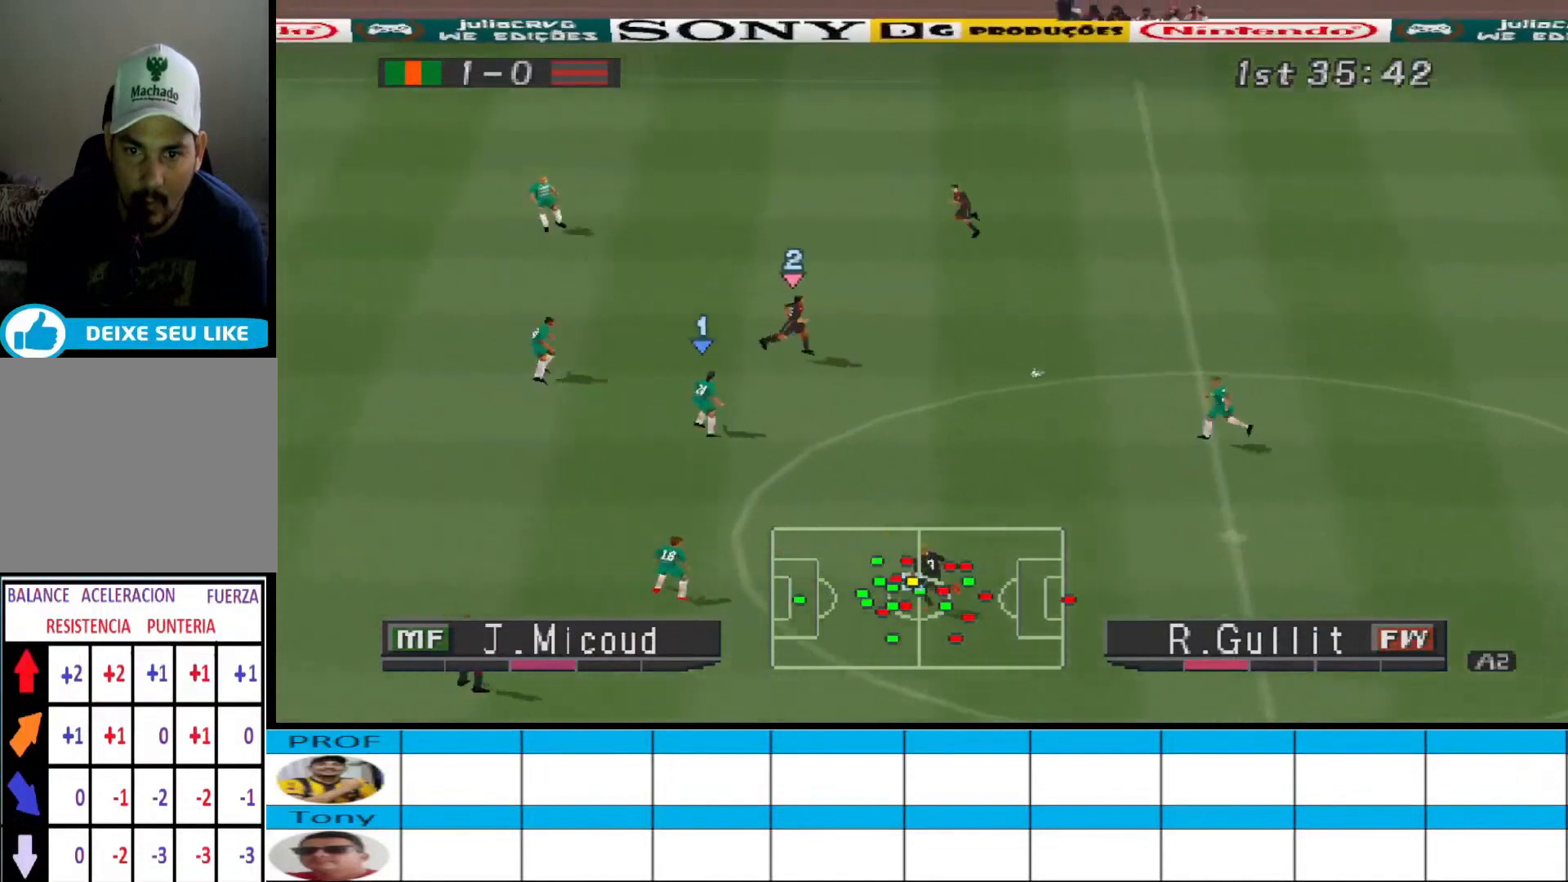
{"buttons": ["CROSS", "R1", "DPAD_LEFT"], "events": [[333, "DPAD_LEFT", "down"]]}